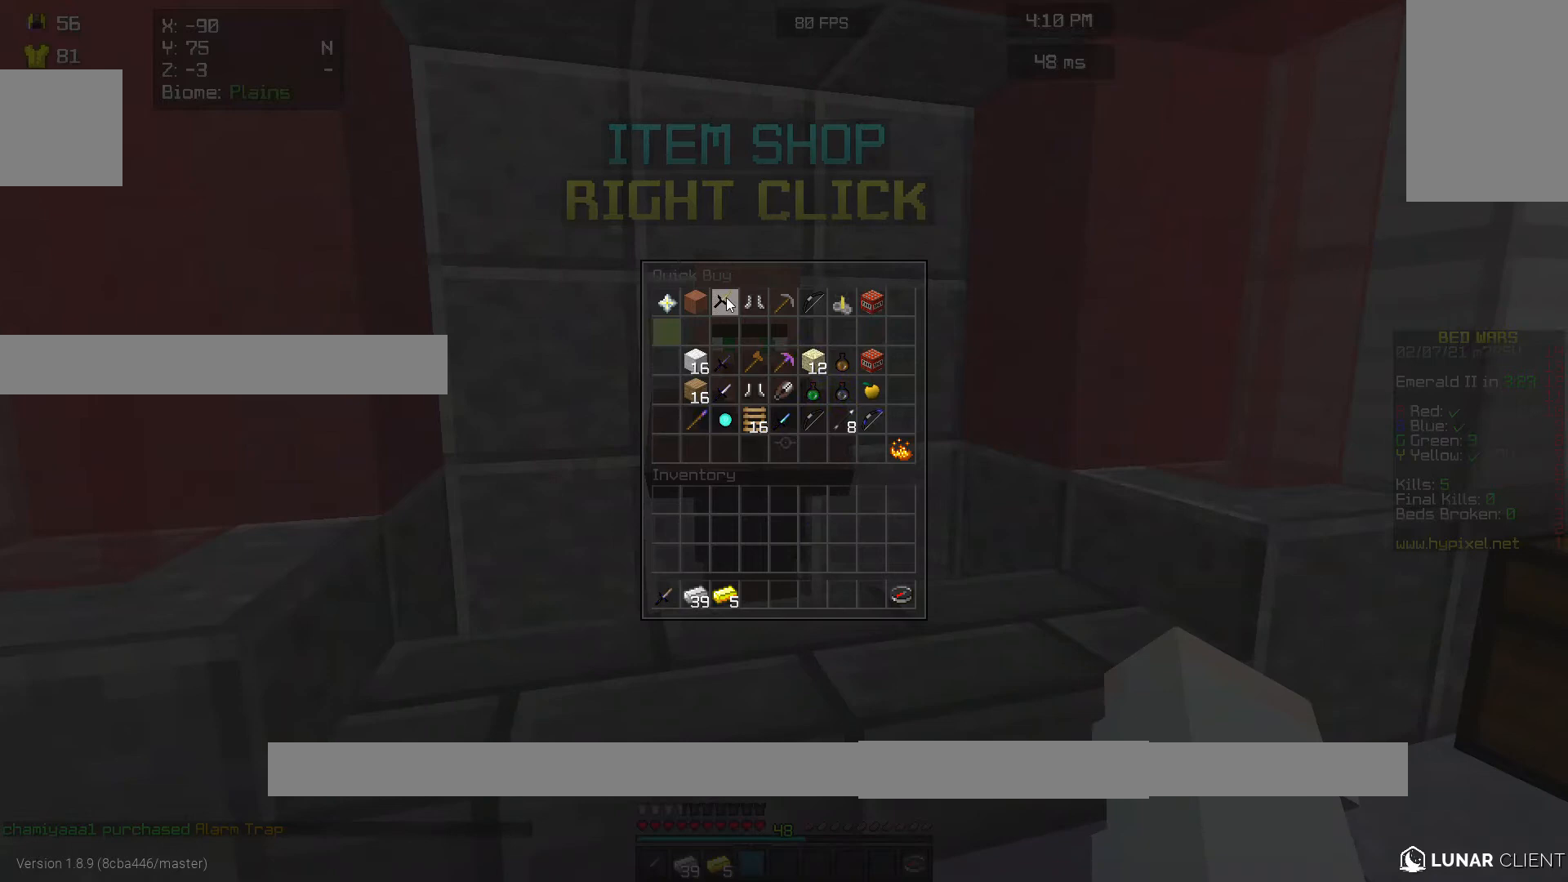
Gameplay with keyboard and mouse; each line is a JSON object with the keys and mouse buttons held at the frame after it. "events" lists presses ("down") and releases ("up") of "a", "d", "s", "w", "mouse_left" and "mouse_right" between this image and that frame as [ms after this image, input, new state], when the widget could be followed in between. "mouse_left", "mouse_right" = the "left", "right" buttons of the "mouse" list. No other keys are recorded. Fast repeated clicks can show as one long hold. Mouse movement is not recorded.
{"keys": [], "mouse": [], "events": []}
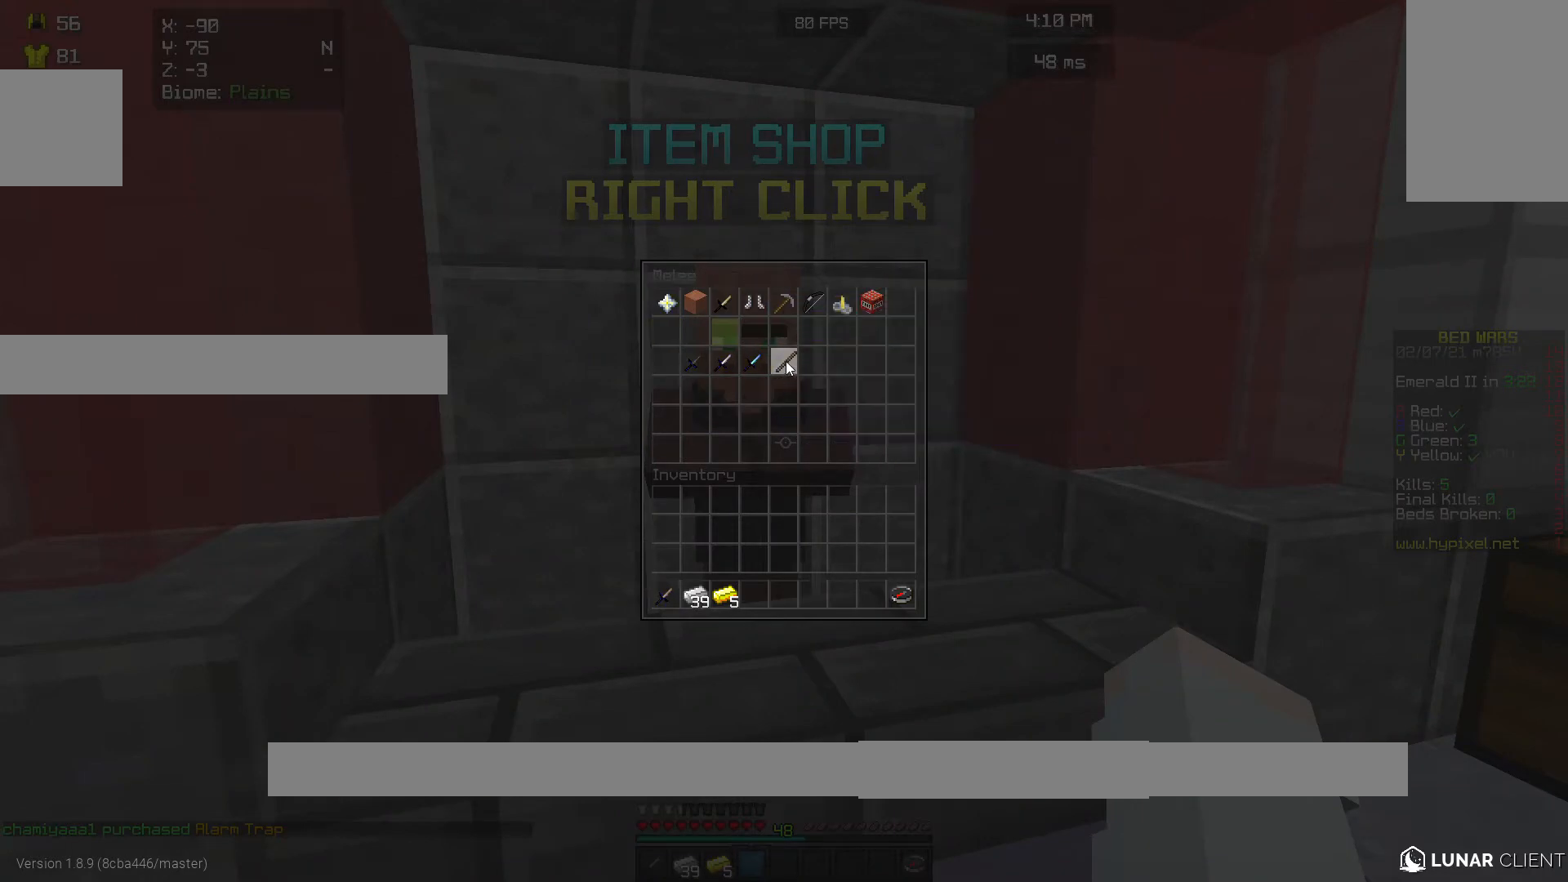
{"keys": [], "mouse": [], "events": []}
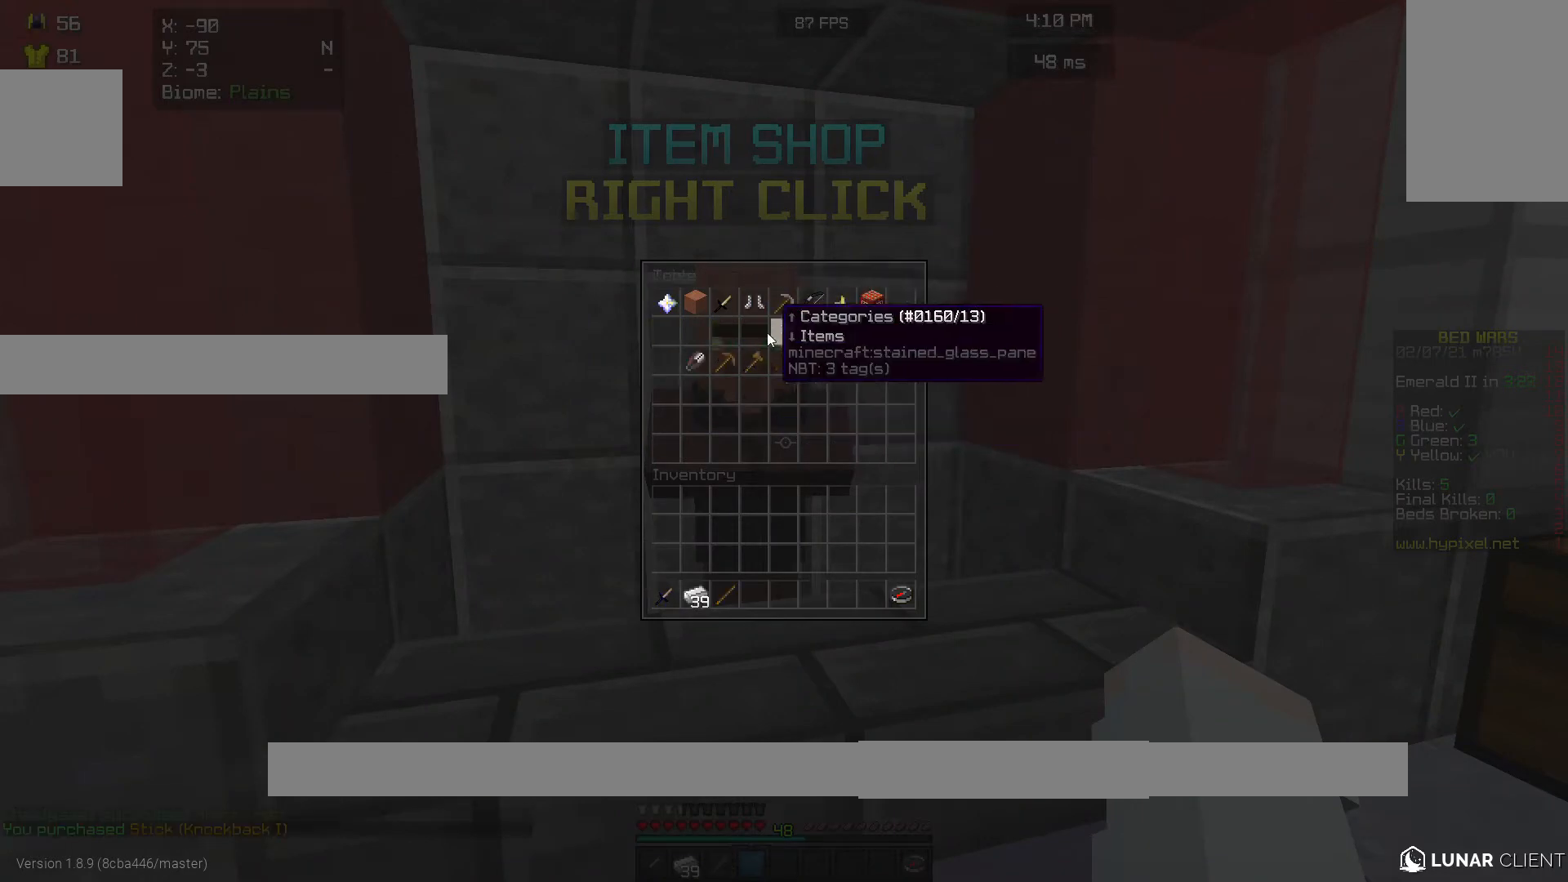
{"keys": [], "mouse": [], "events": []}
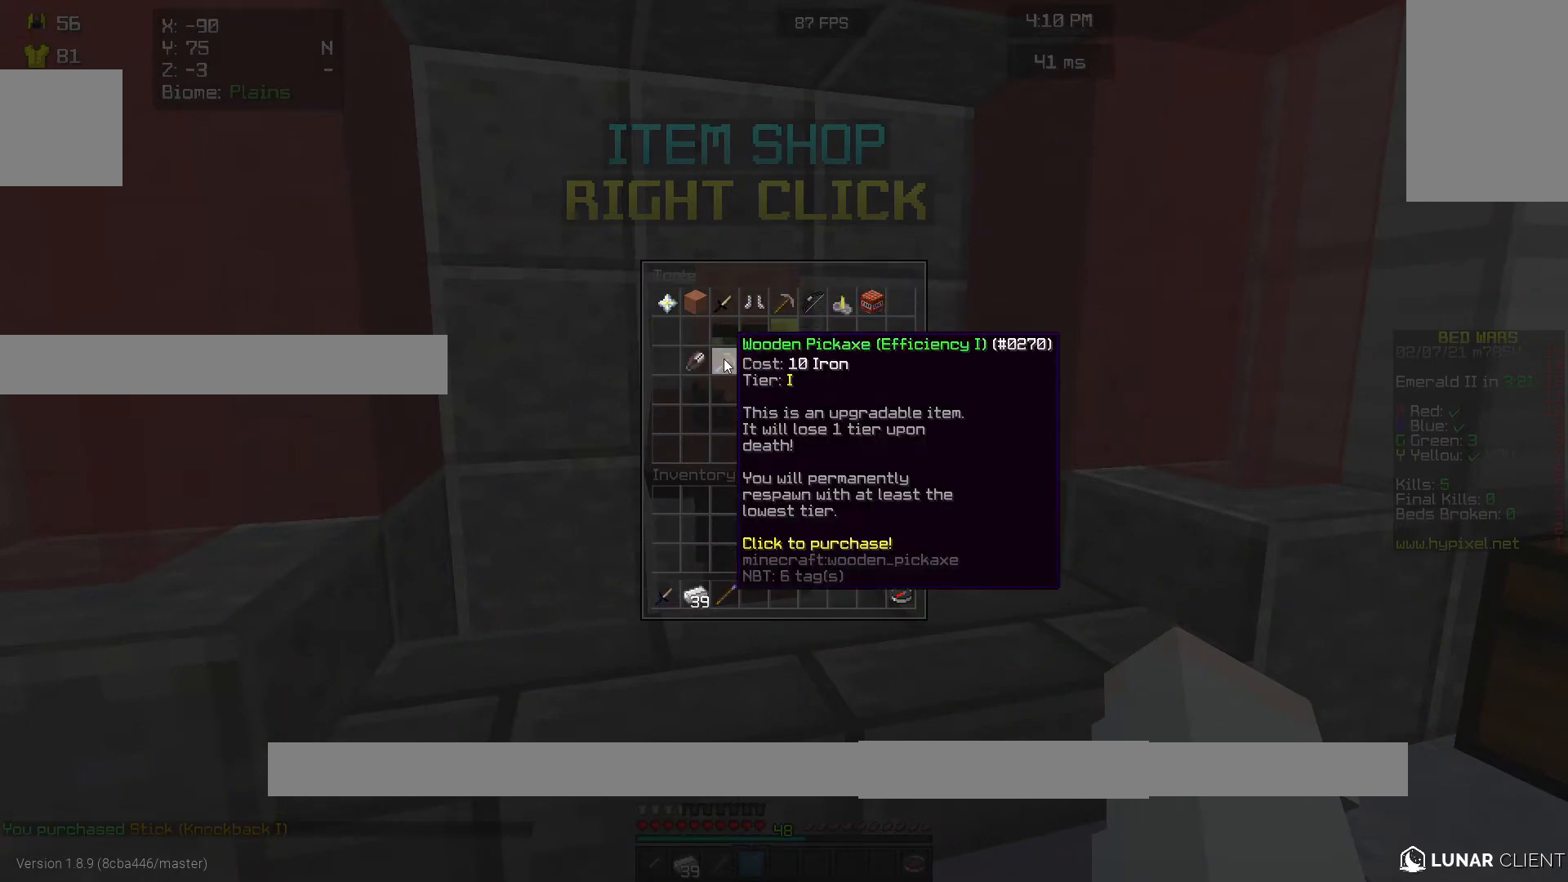
{"keys": [], "mouse": [], "events": []}
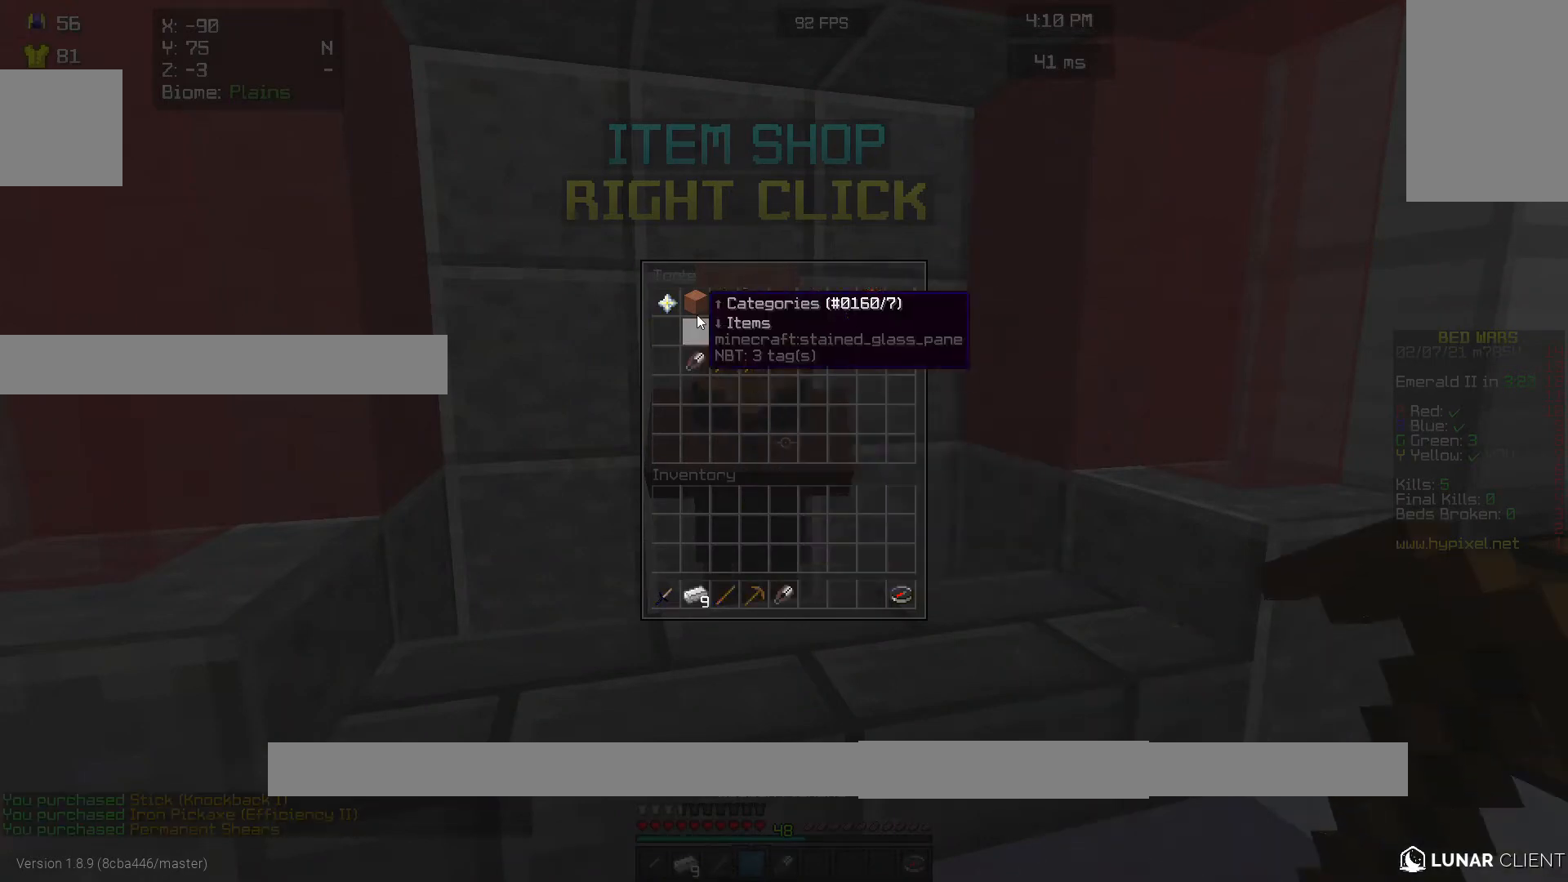
{"keys": [], "mouse": [], "events": []}
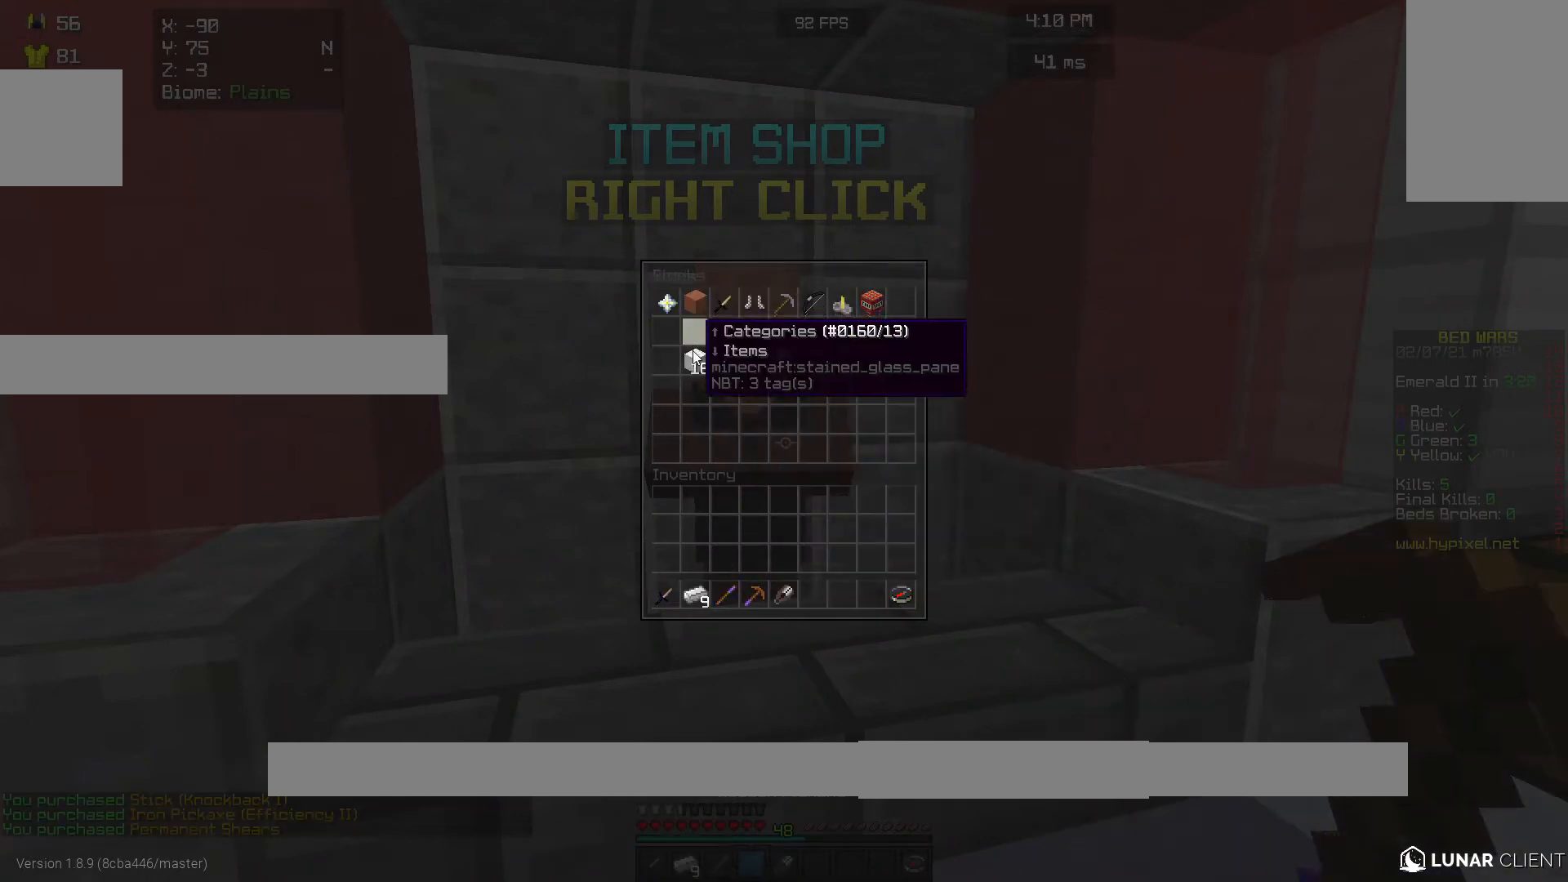
{"keys": [], "mouse": [], "events": []}
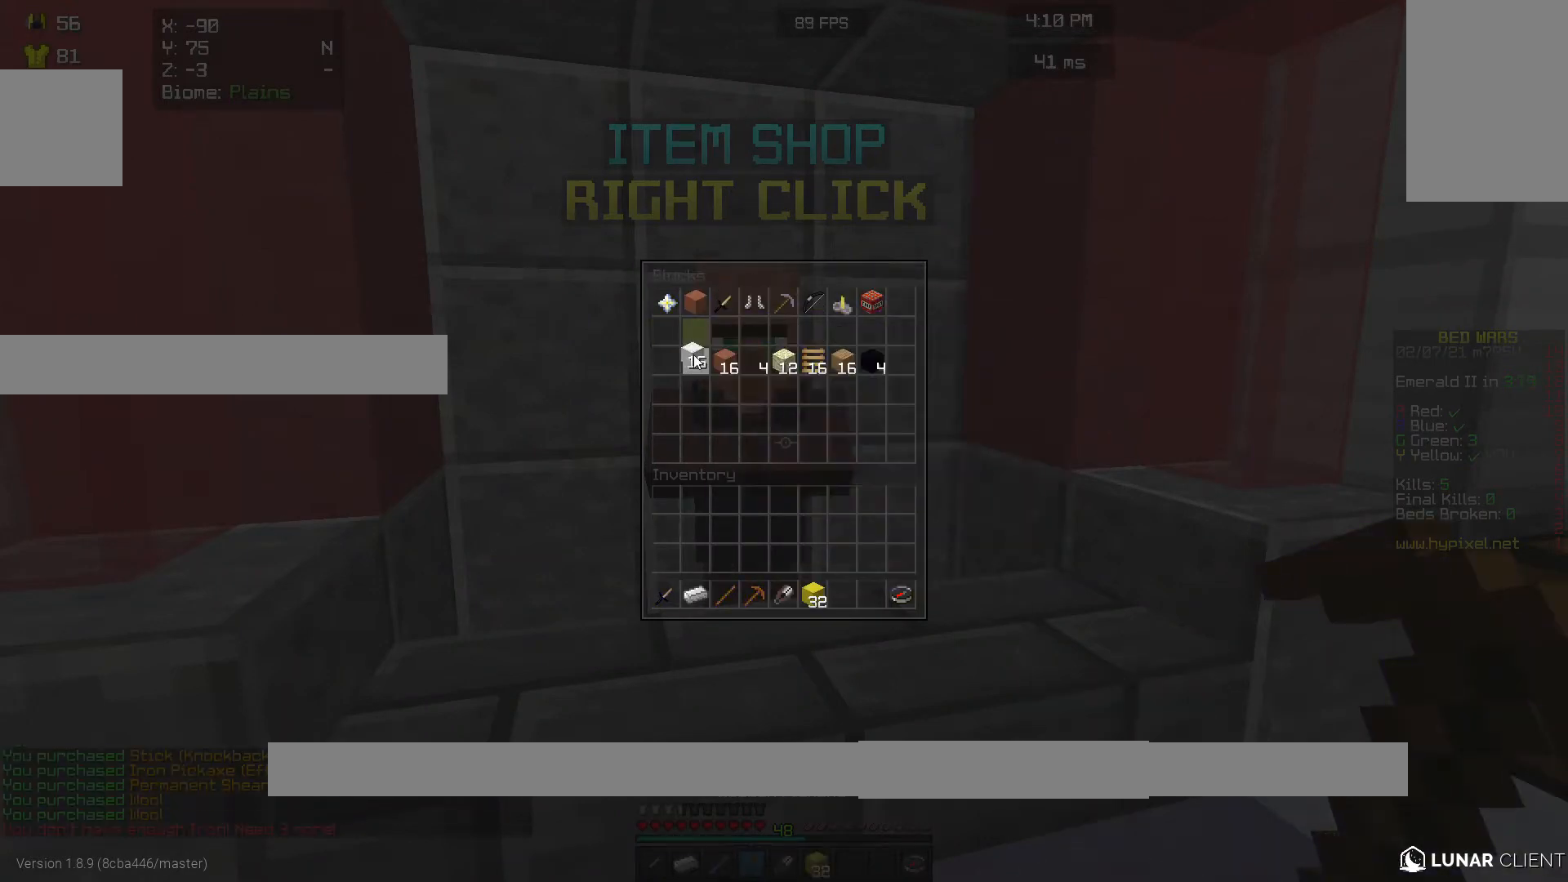
{"keys": [], "mouse": [], "events": [[100, "mouse_left", "down"], [233, "mouse_left", "up"]]}
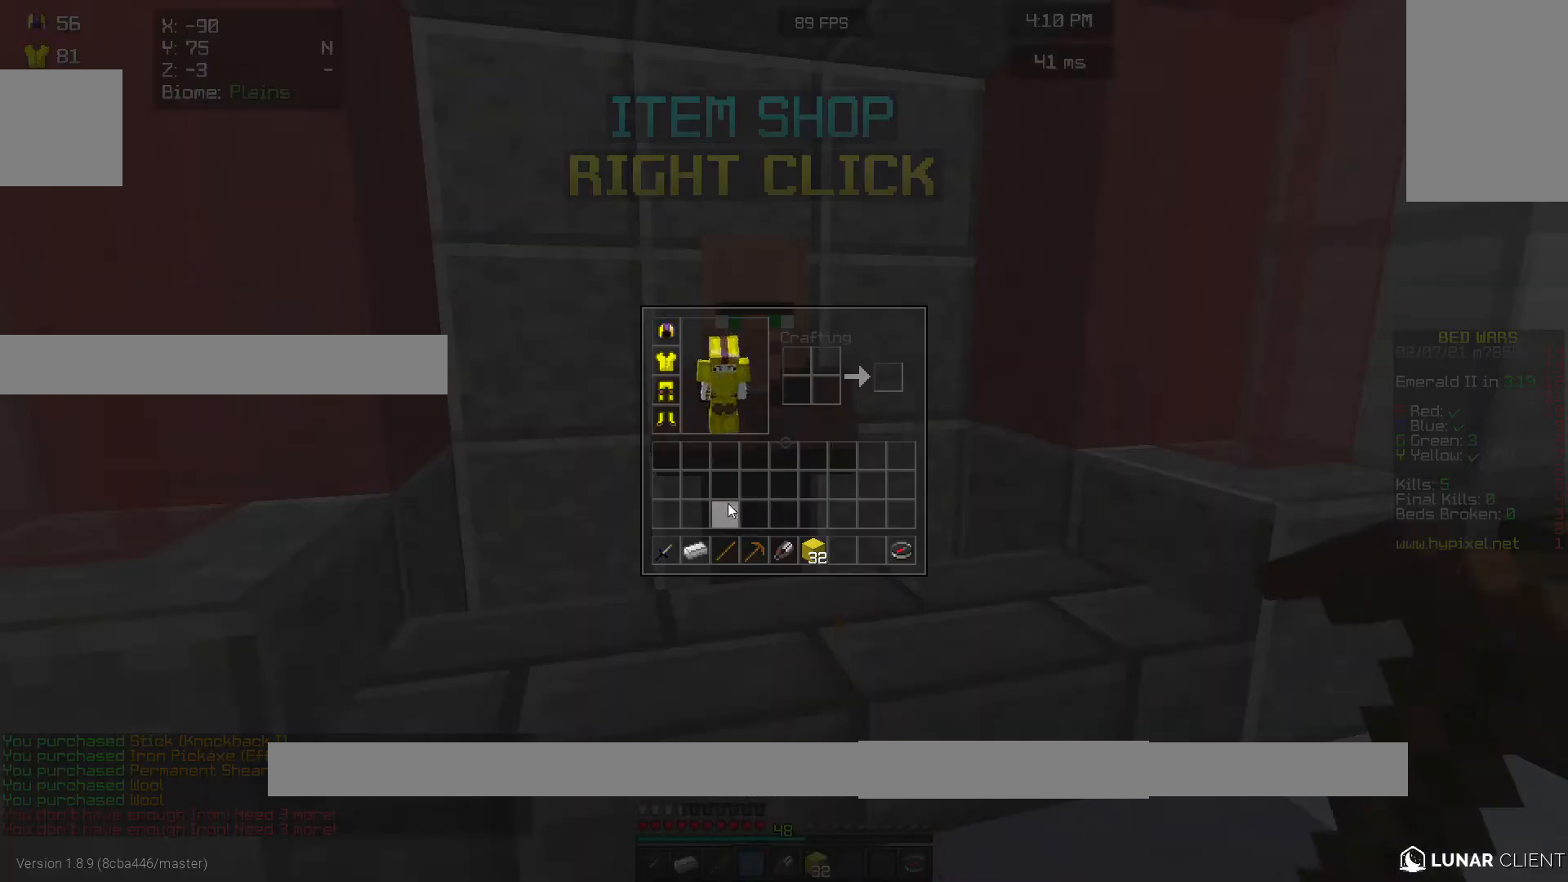
{"keys": [], "mouse": [], "events": []}
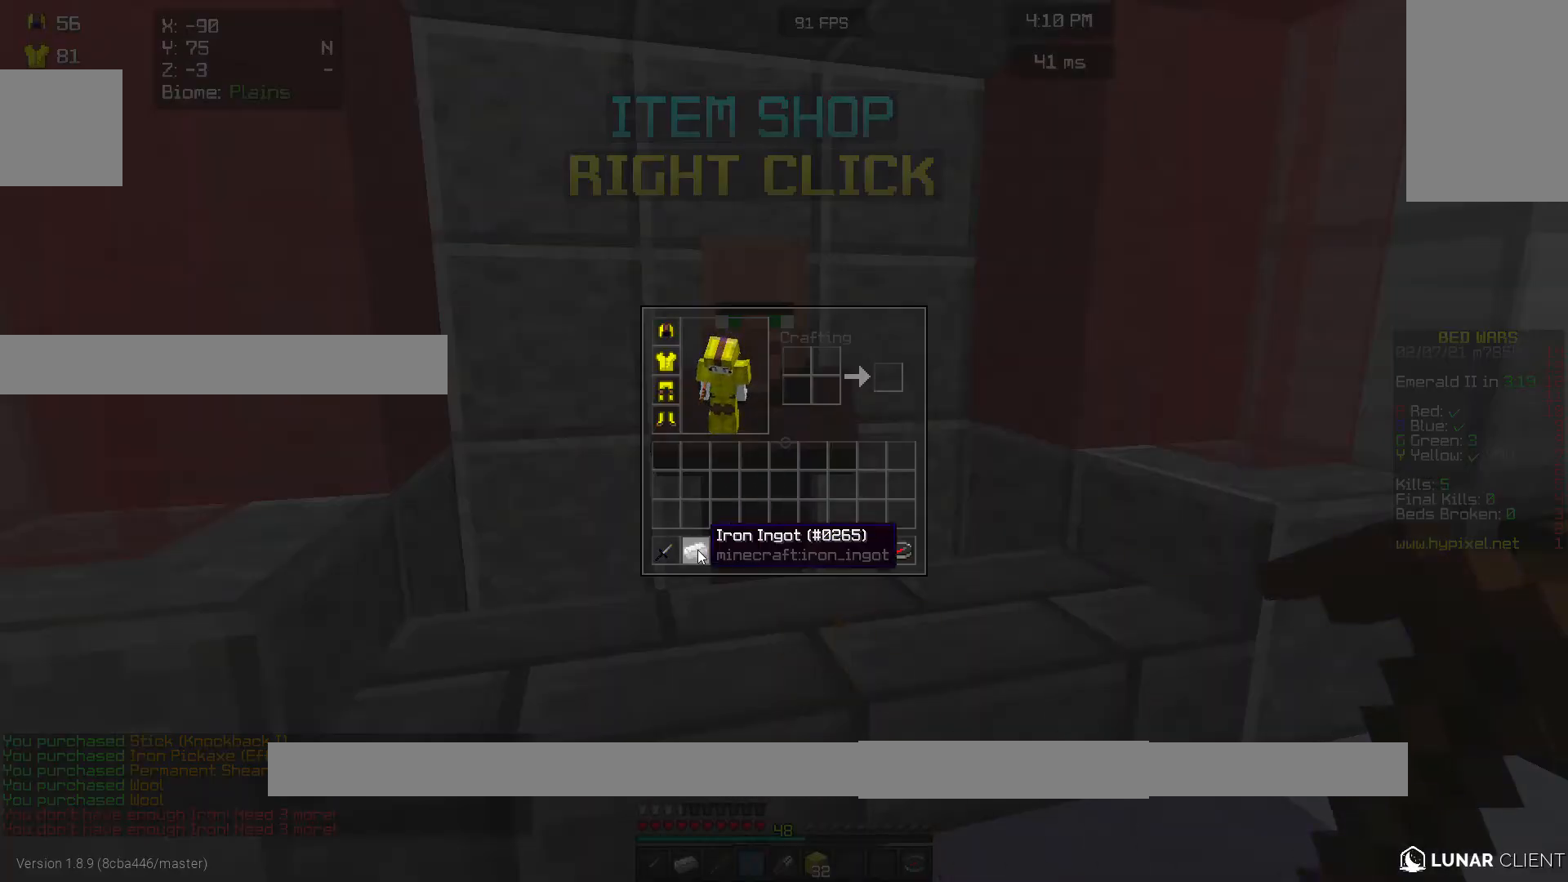
{"keys": [], "mouse": [], "events": []}
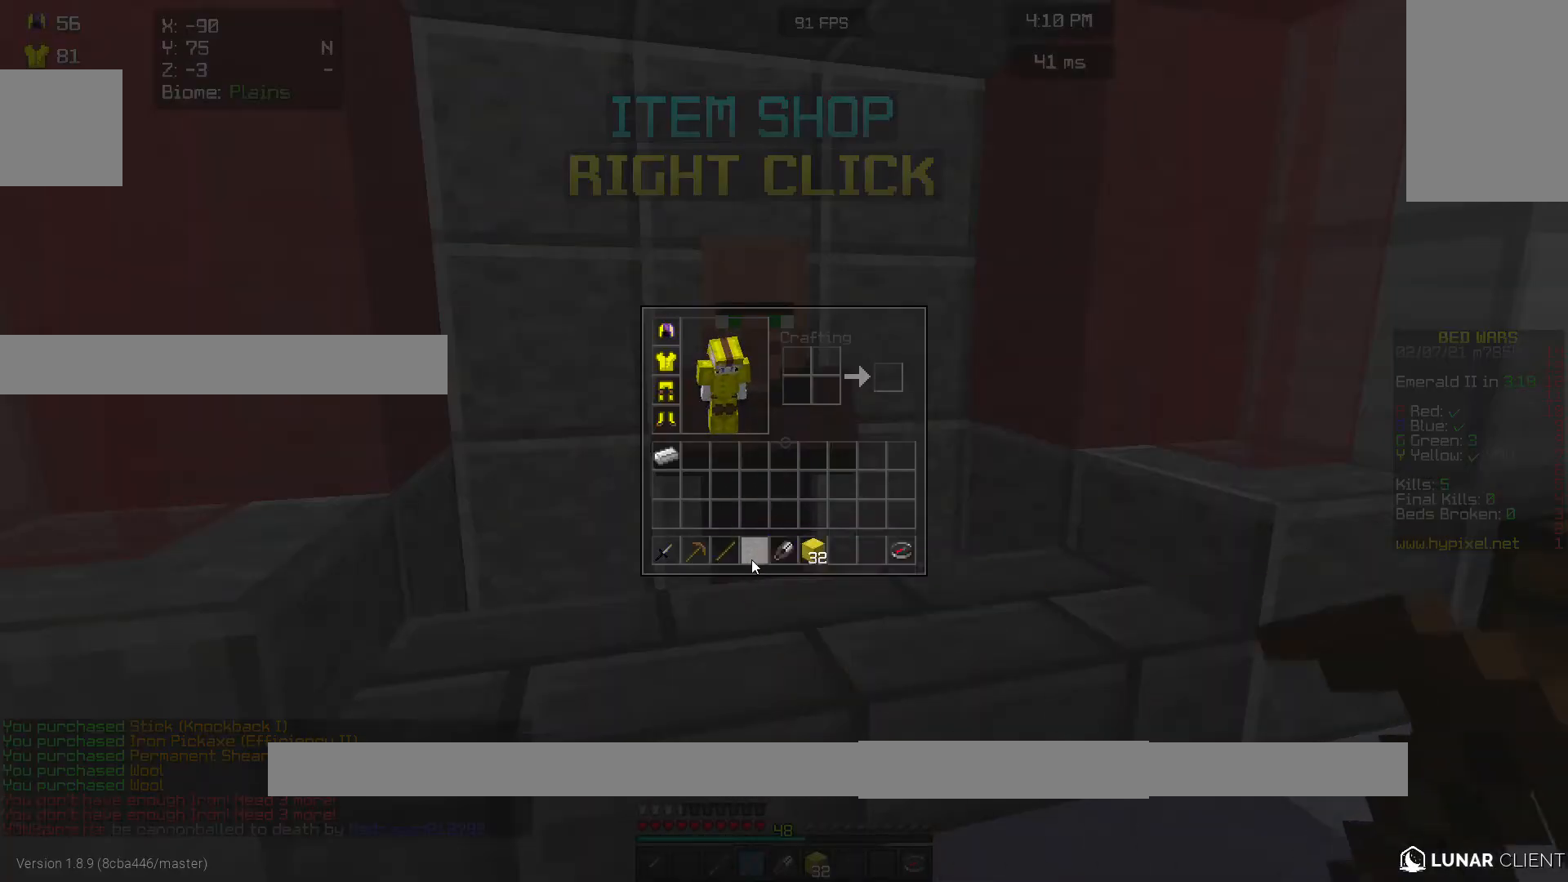
{"keys": [], "mouse": [], "events": []}
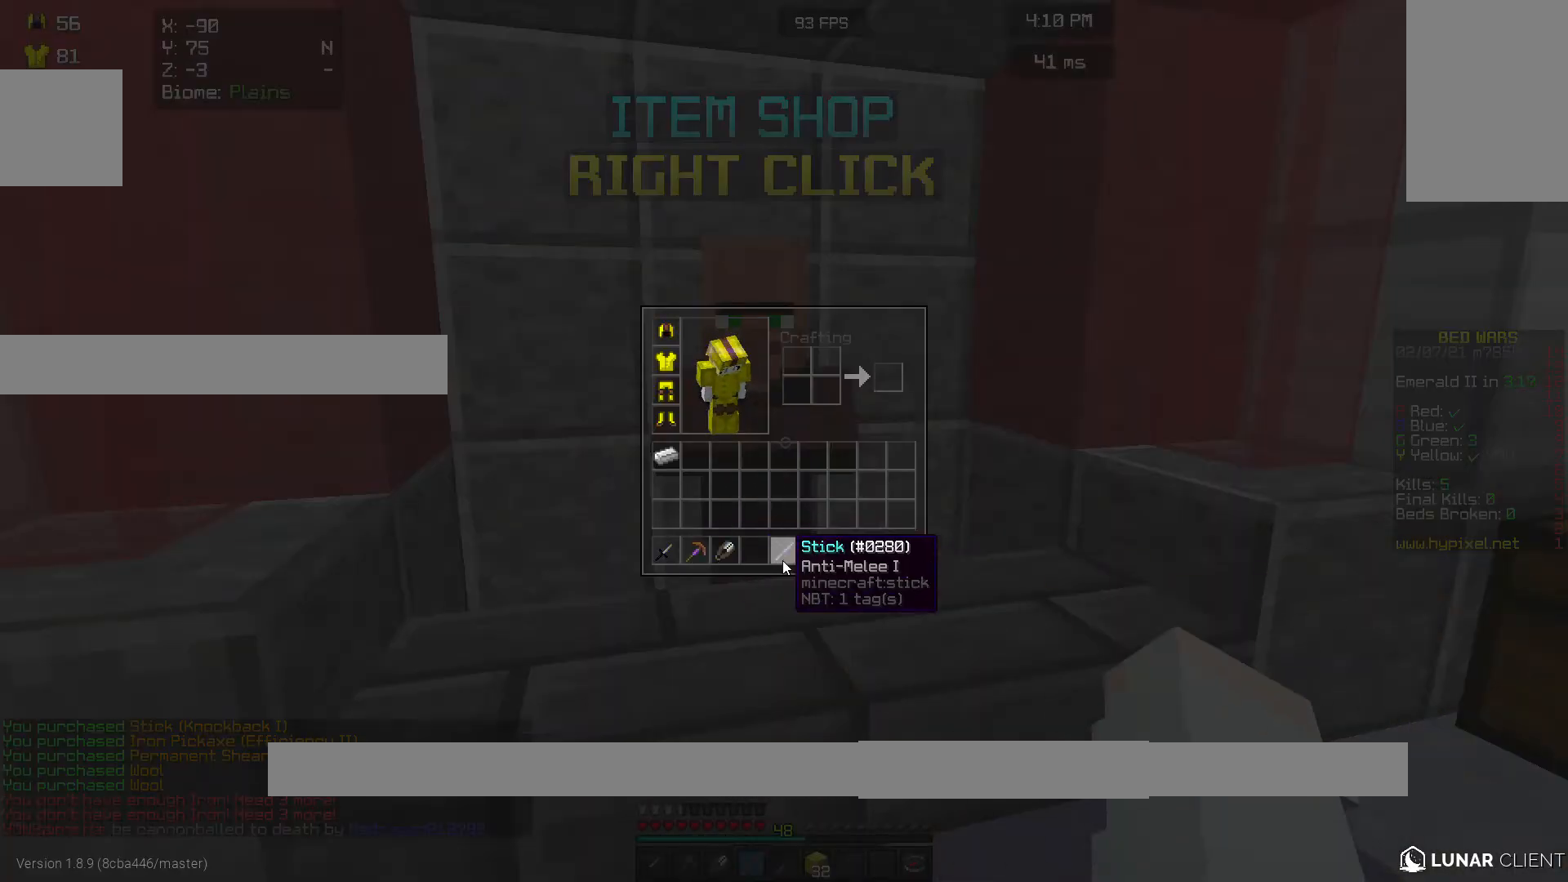
{"keys": [], "mouse": [], "events": []}
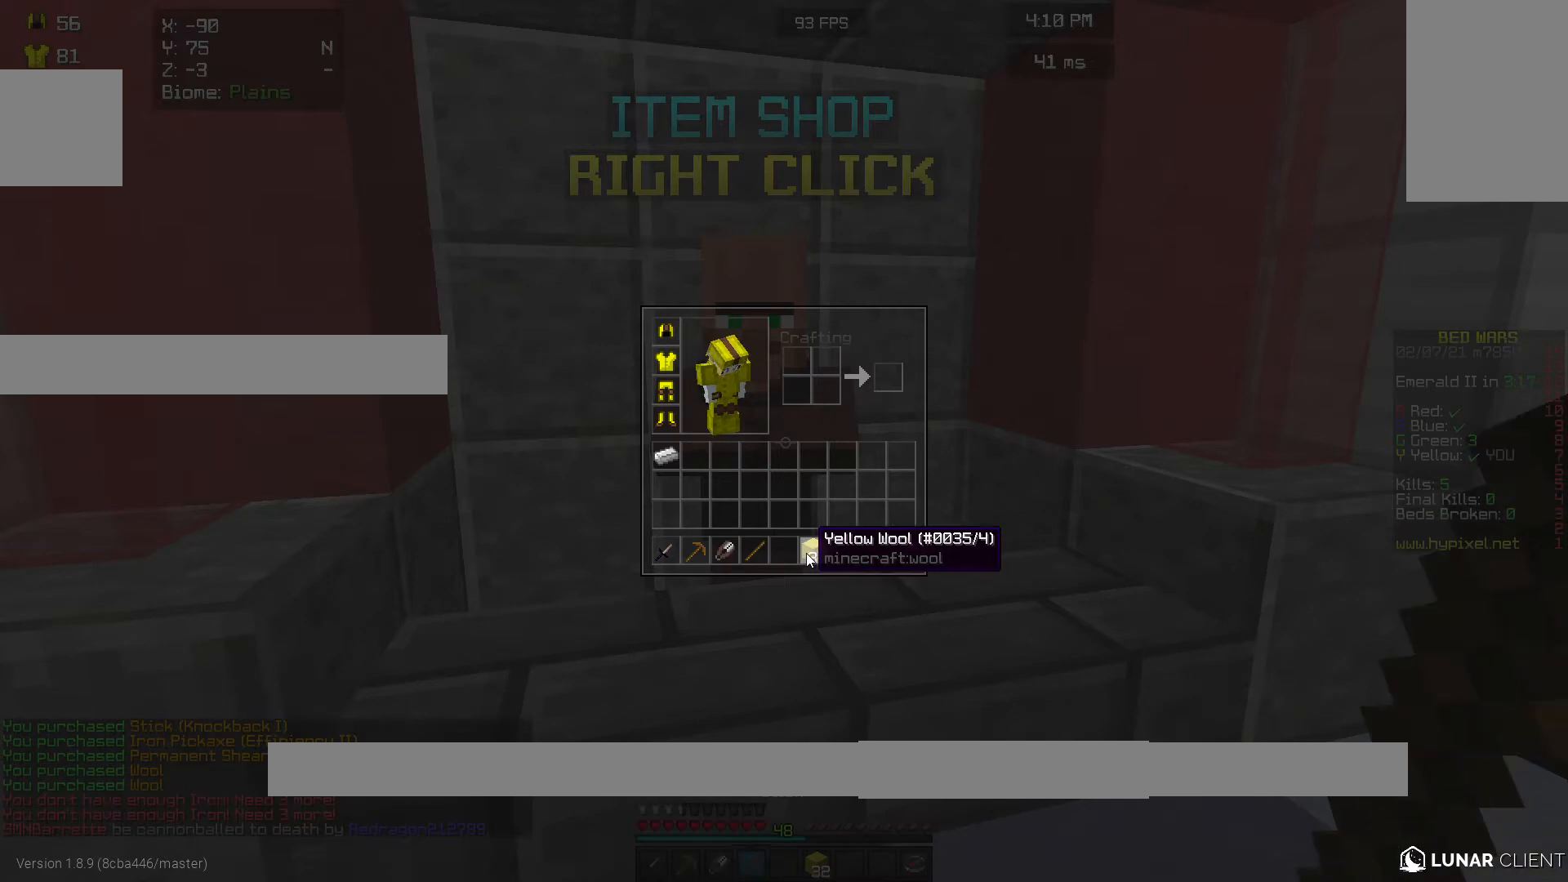
{"keys": [], "mouse": [], "events": []}
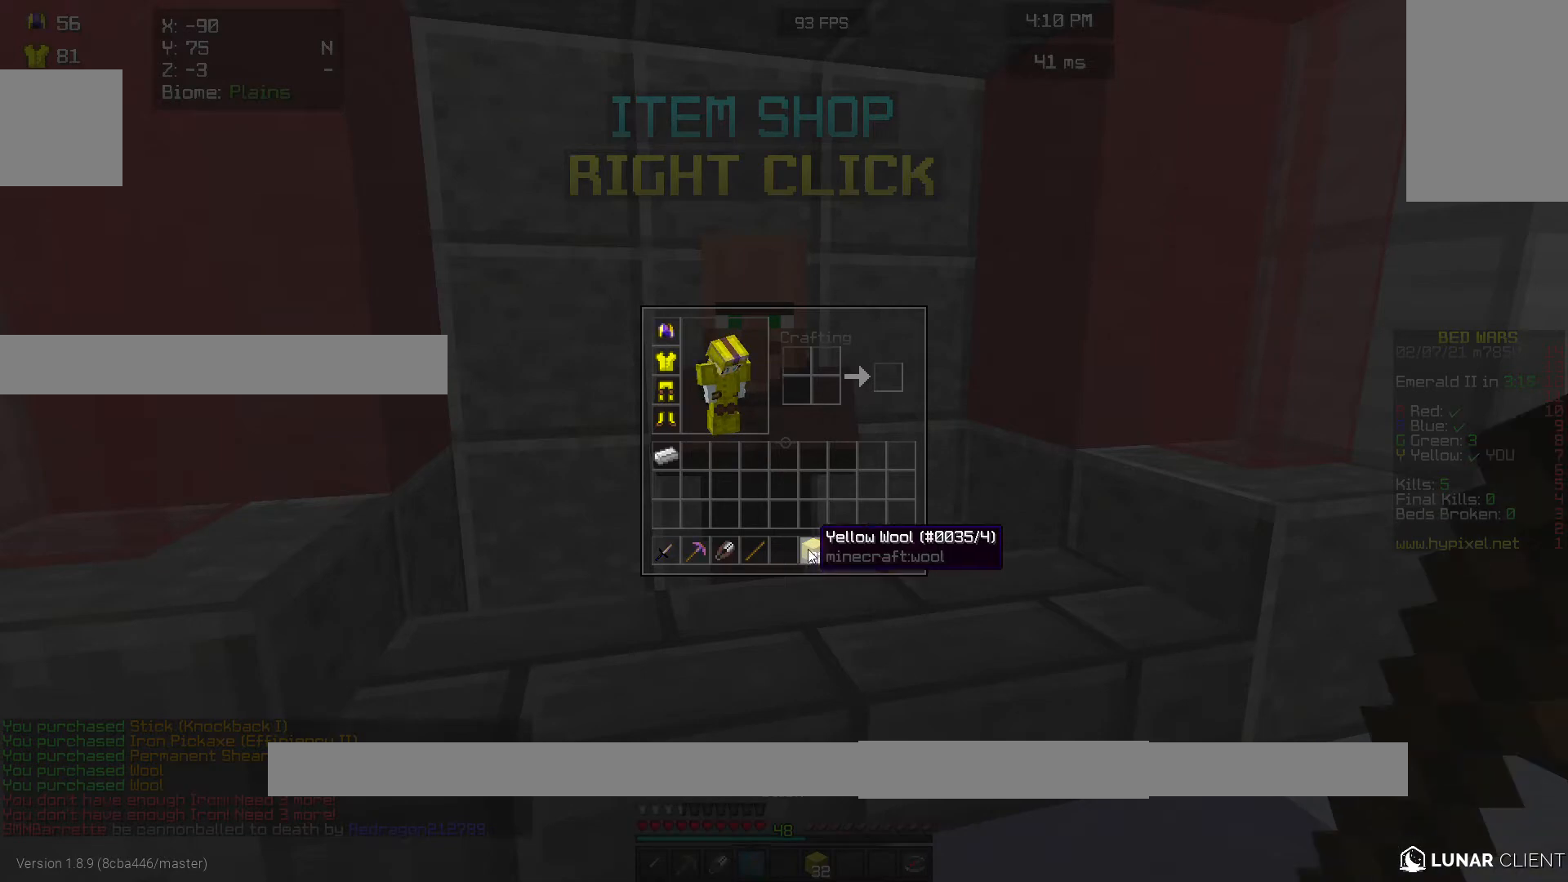
{"keys": [], "mouse": [], "events": []}
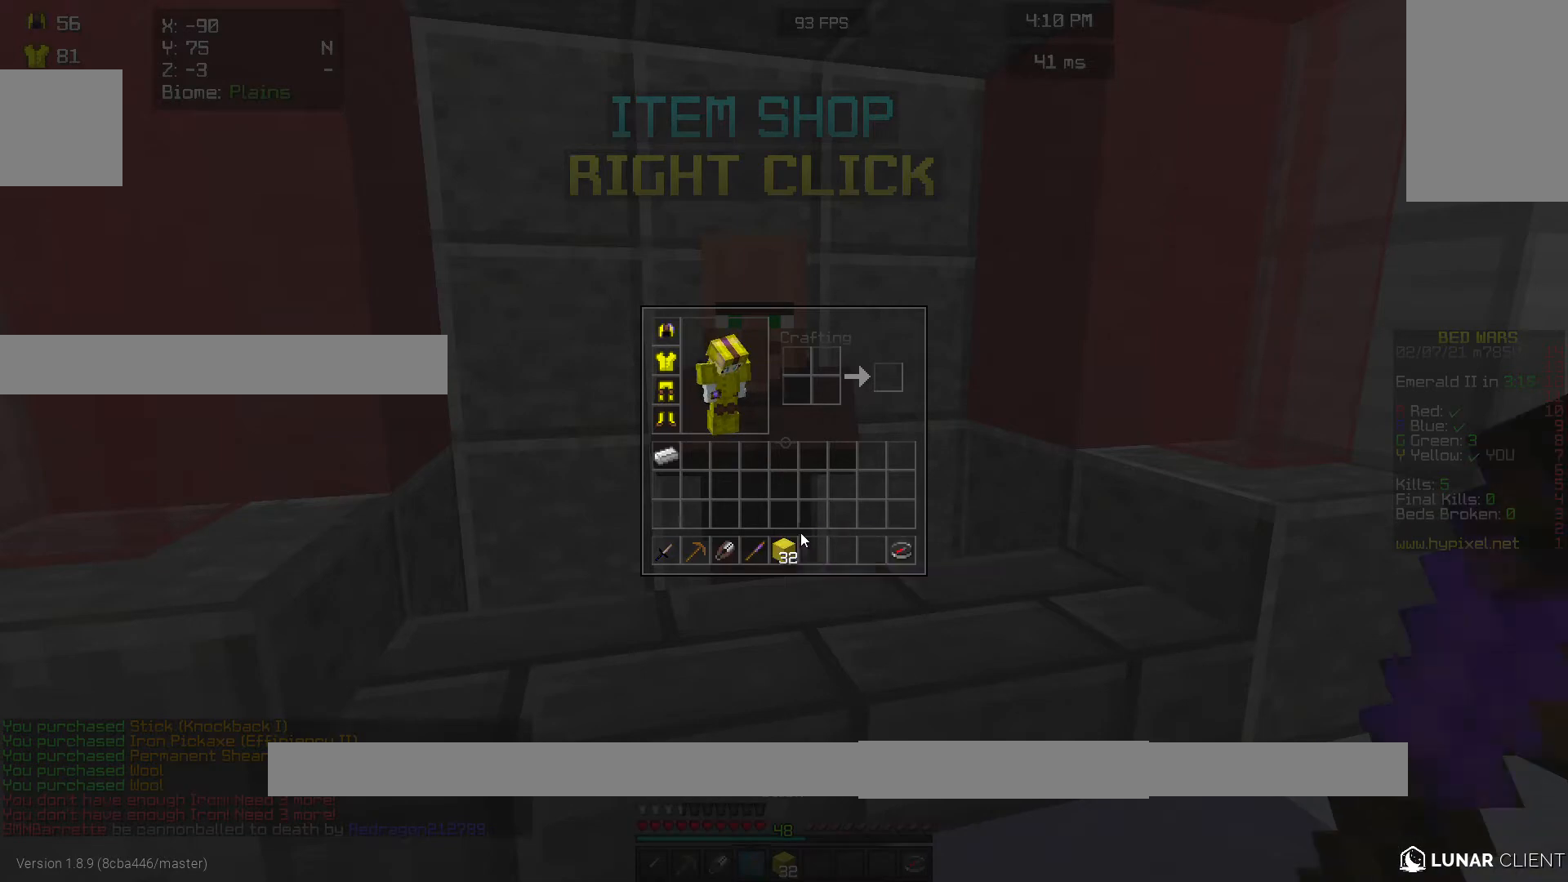
{"keys": ["w"], "mouse": [], "events": [[300, "w", "down"], [367, "w", "up"], [433, "w", "down"]]}
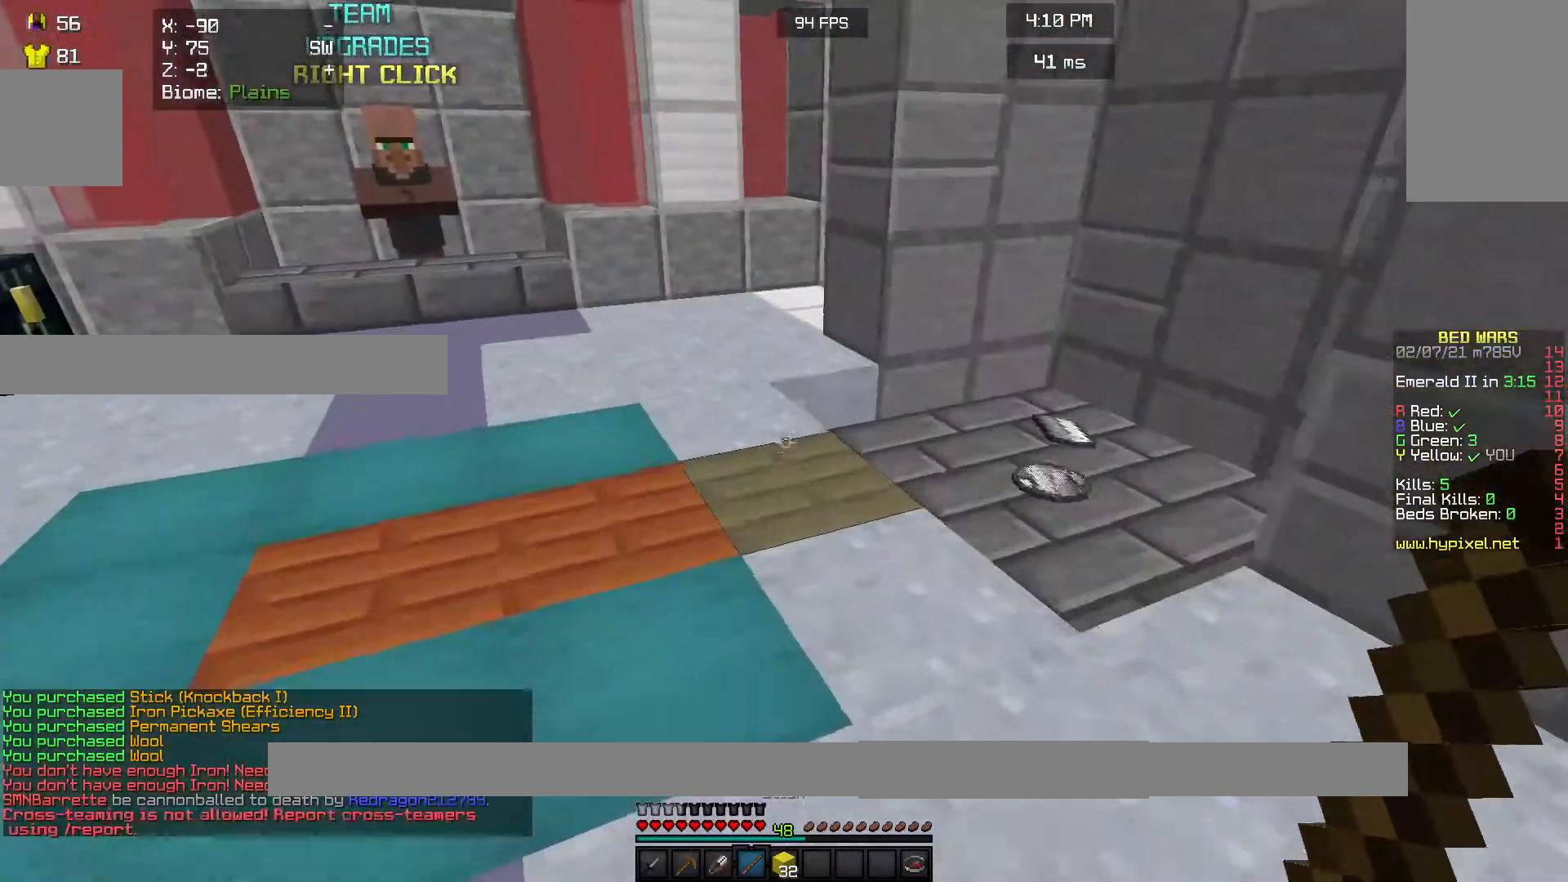
{"keys": ["w"], "mouse": [], "events": []}
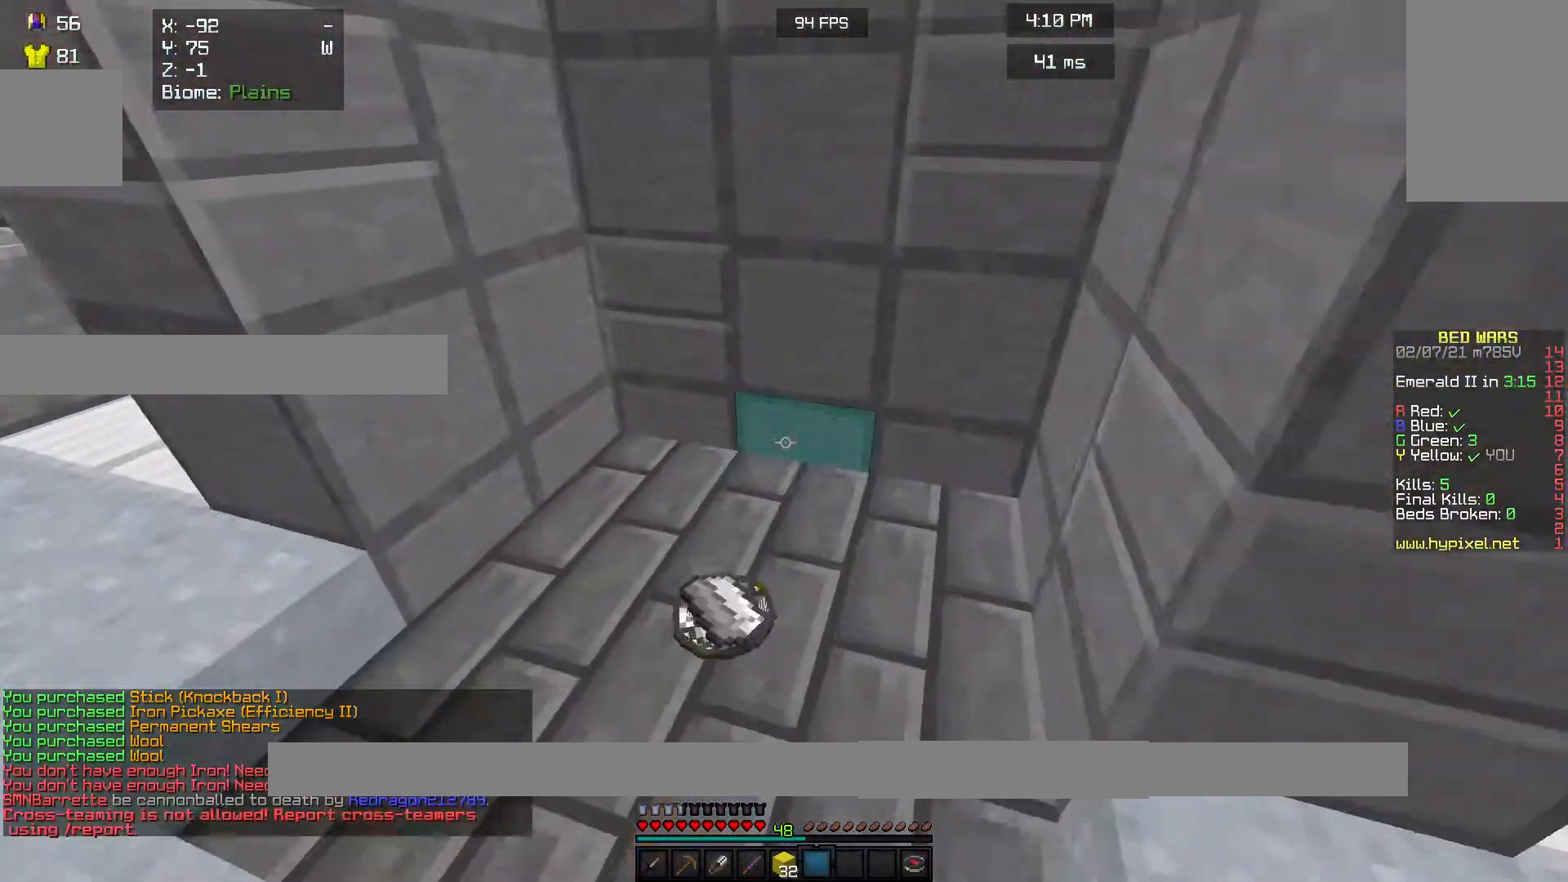
{"keys": [], "mouse": [], "events": [[233, "w", "up"]]}
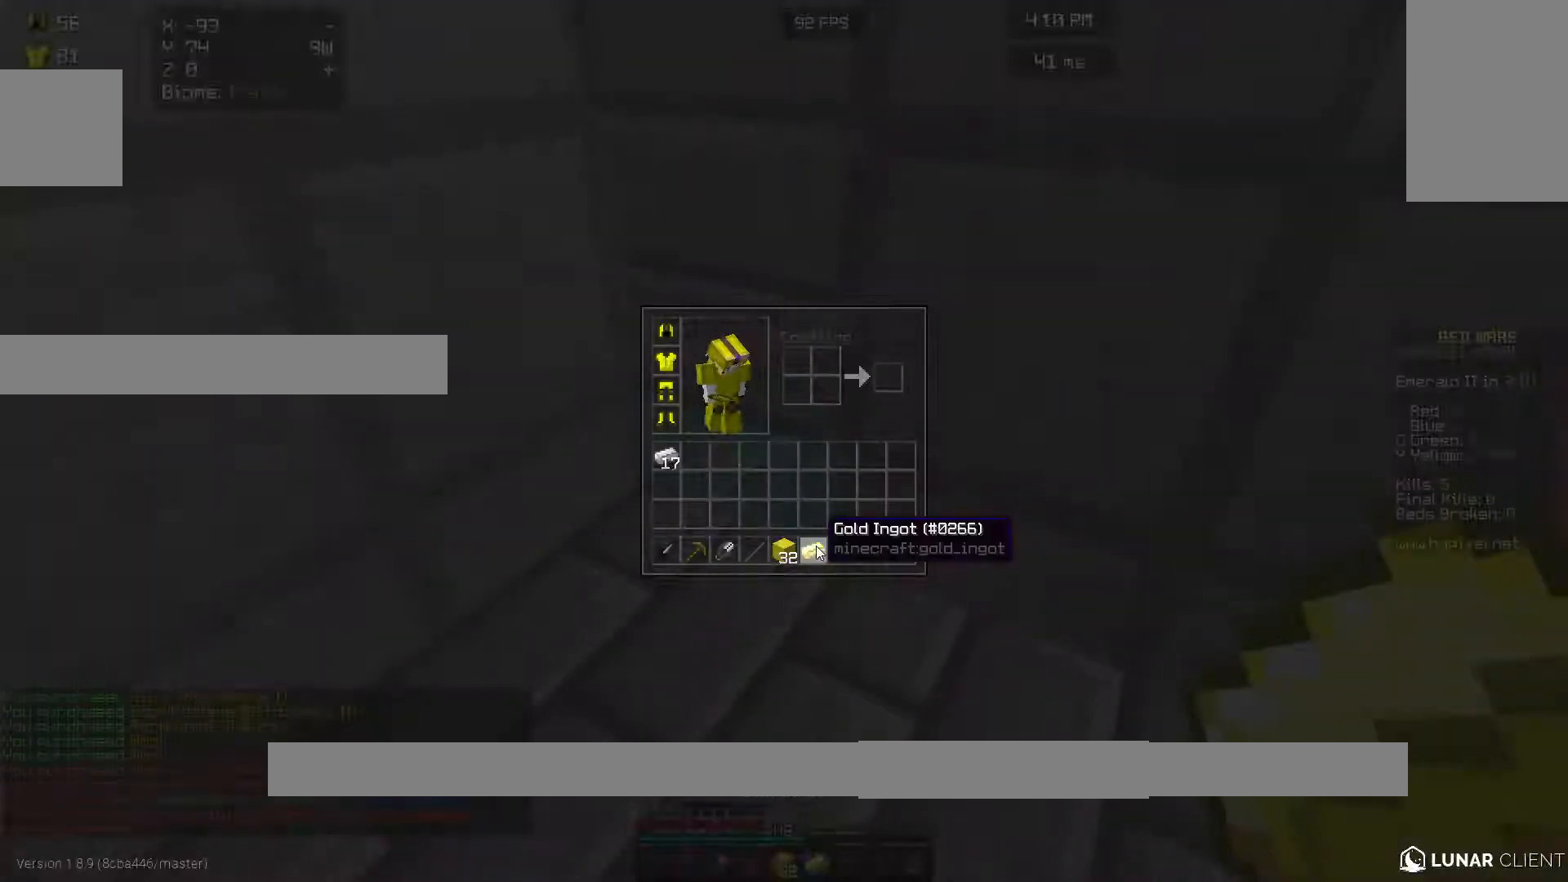
{"keys": [], "mouse": [], "events": []}
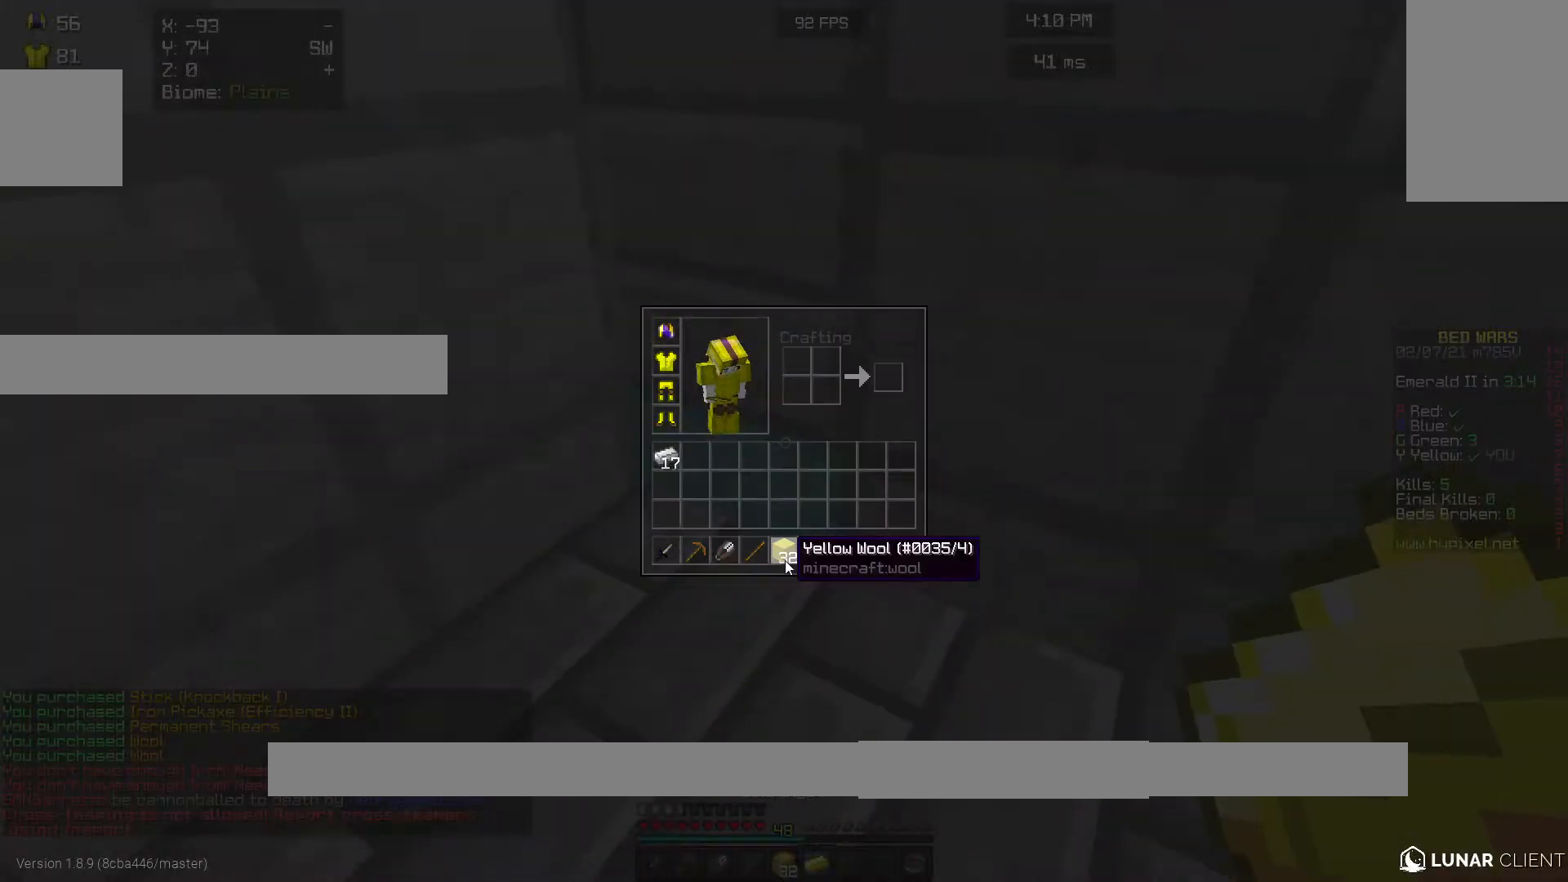
{"keys": [], "mouse": [], "events": []}
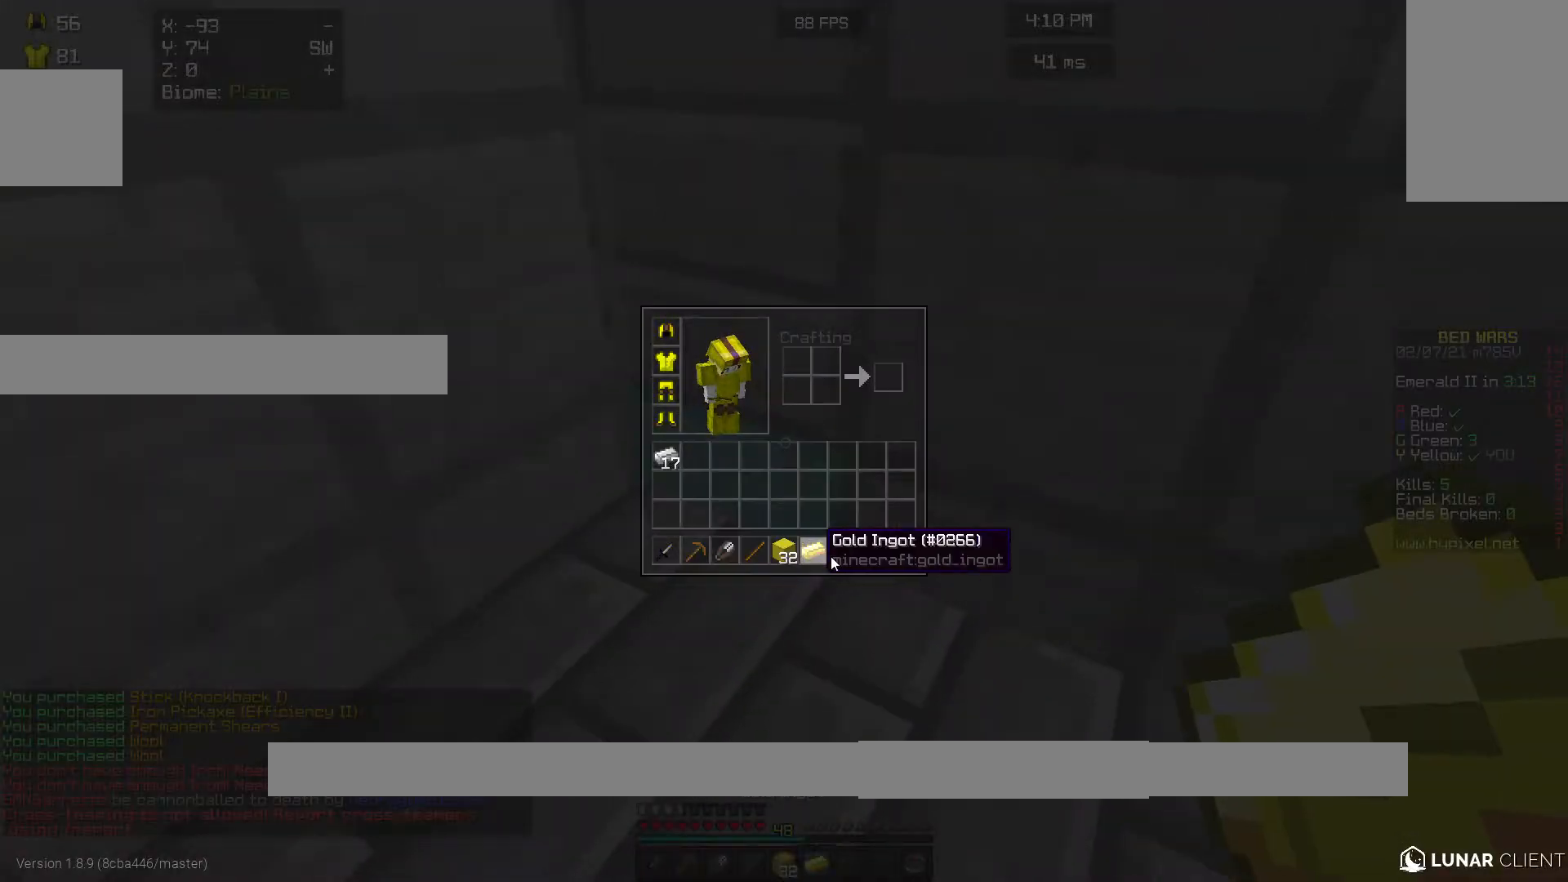
{"keys": ["w"], "mouse": [], "events": [[433, "w", "down"]]}
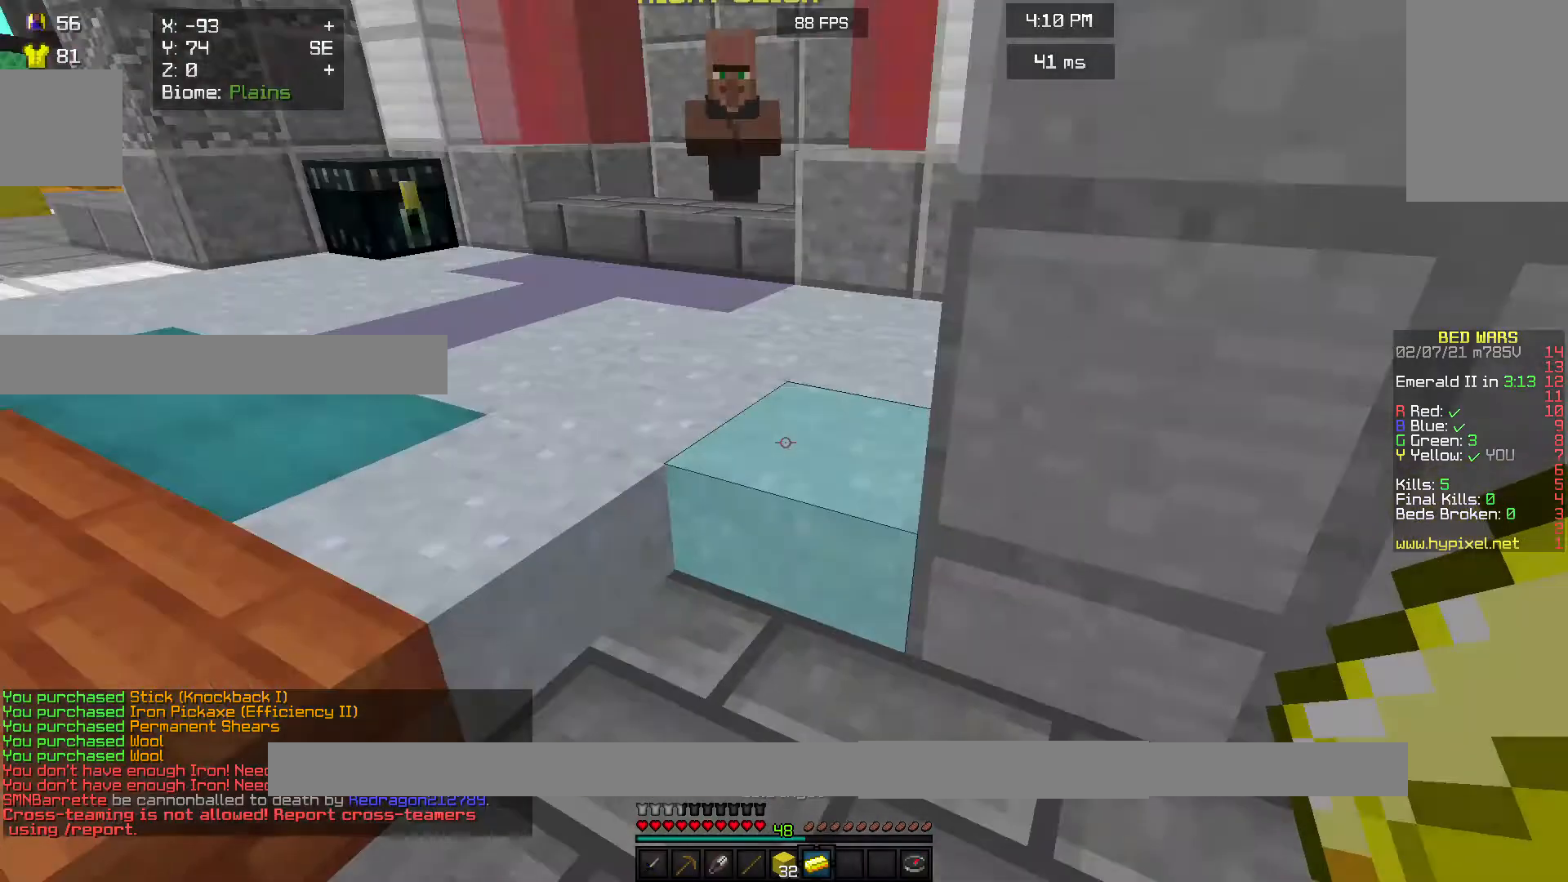
{"keys": [], "mouse": [], "events": [[67, "w", "up"]]}
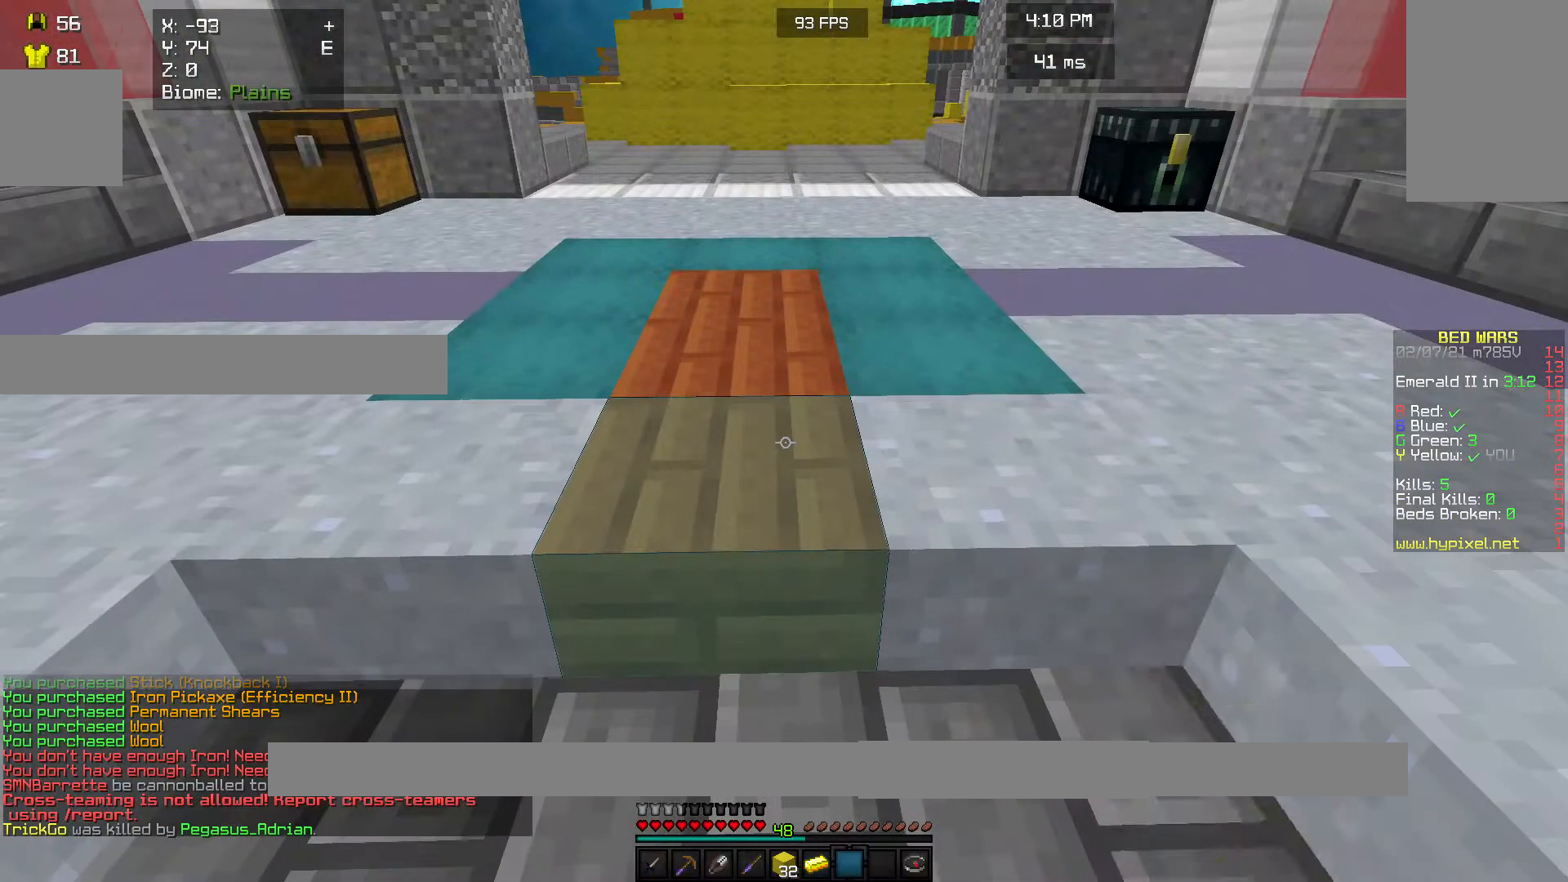
{"keys": [], "mouse": [], "events": []}
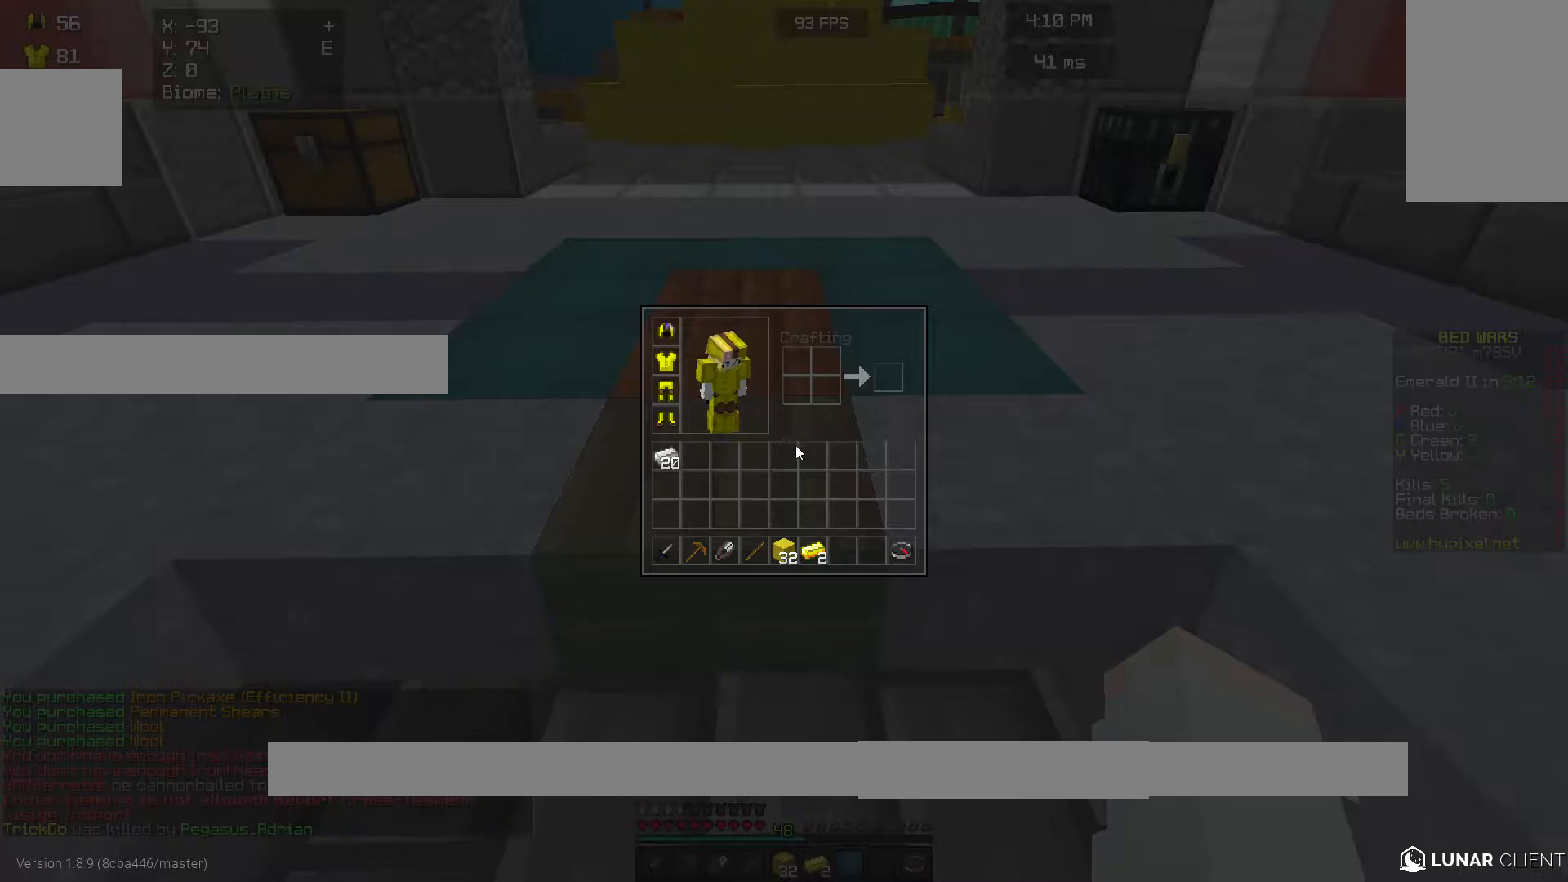
{"keys": [], "mouse": [], "events": []}
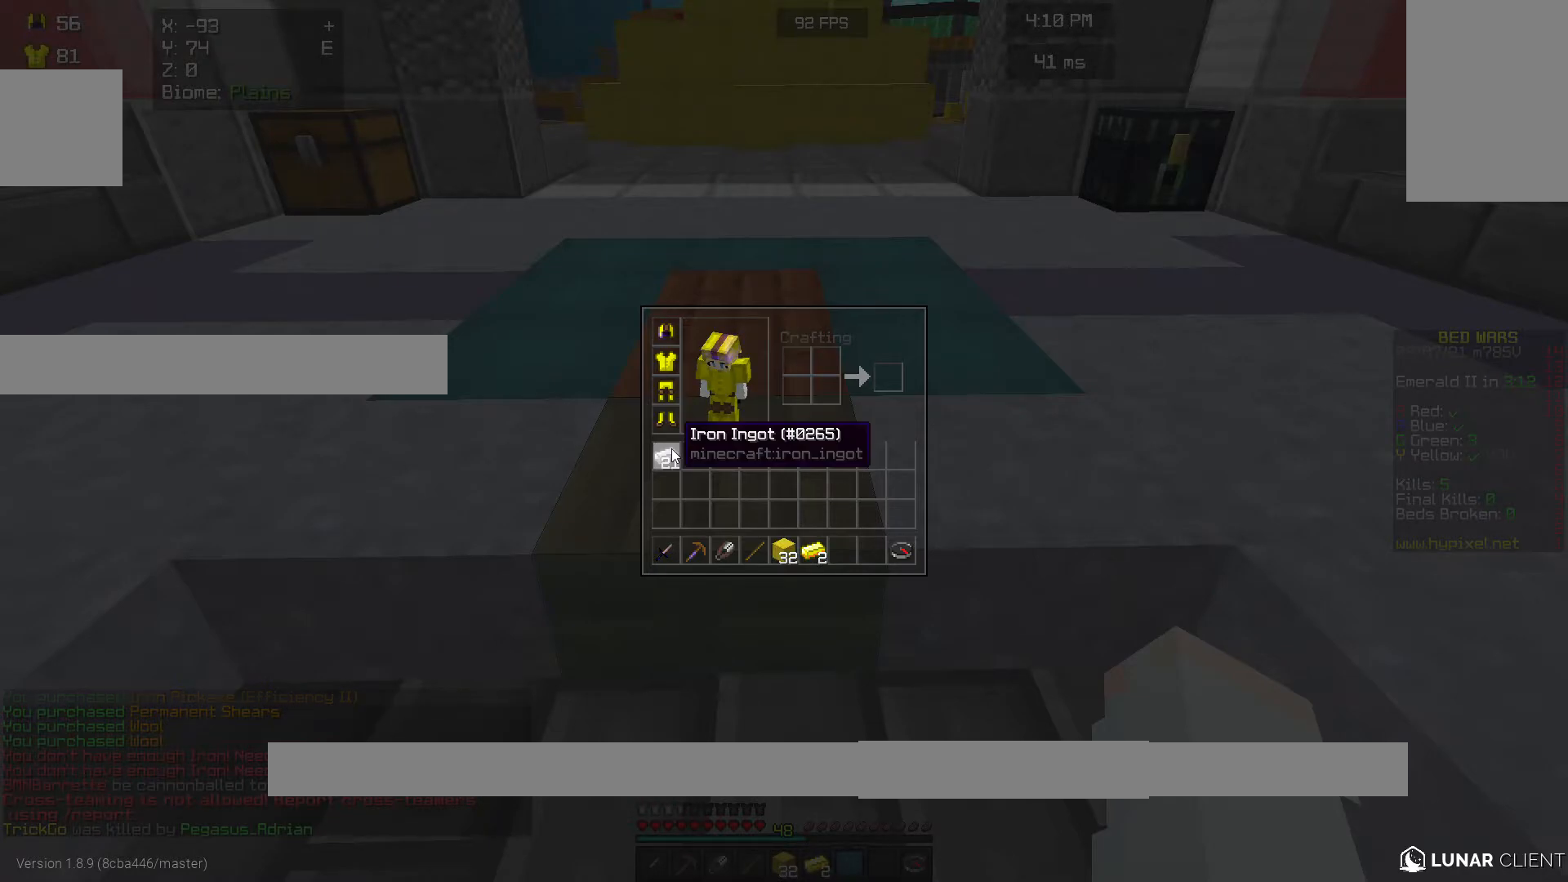
{"keys": ["w"], "mouse": [], "events": [[433, "w", "down"]]}
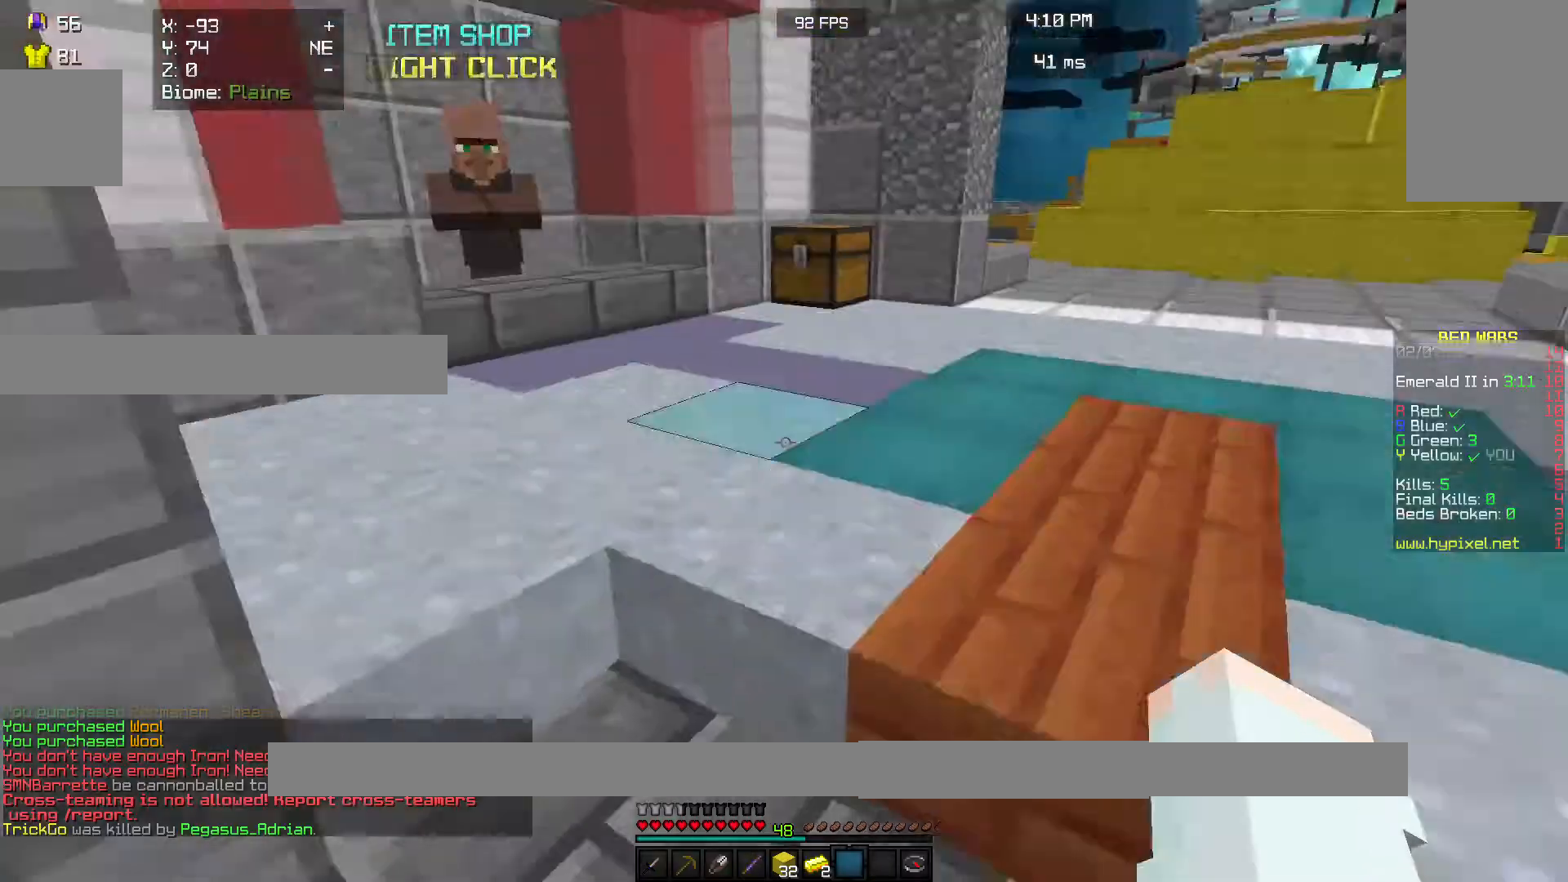
{"keys": ["w"], "mouse": [], "events": []}
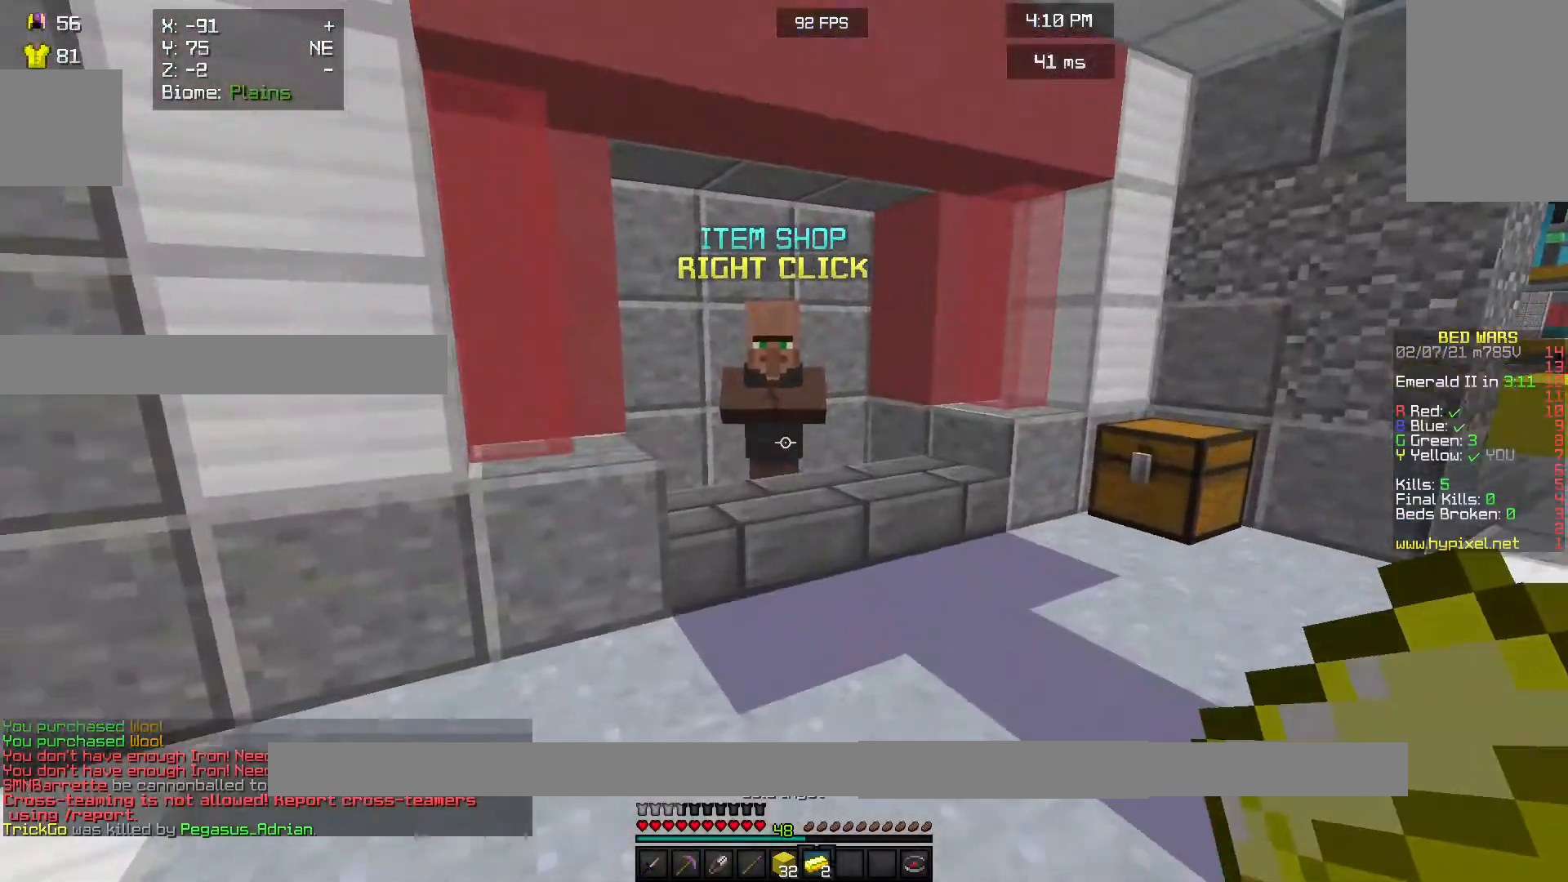
{"keys": [], "mouse": [], "events": [[333, "mouse_right", "down"], [333, "w", "up"], [433, "mouse_right", "up"]]}
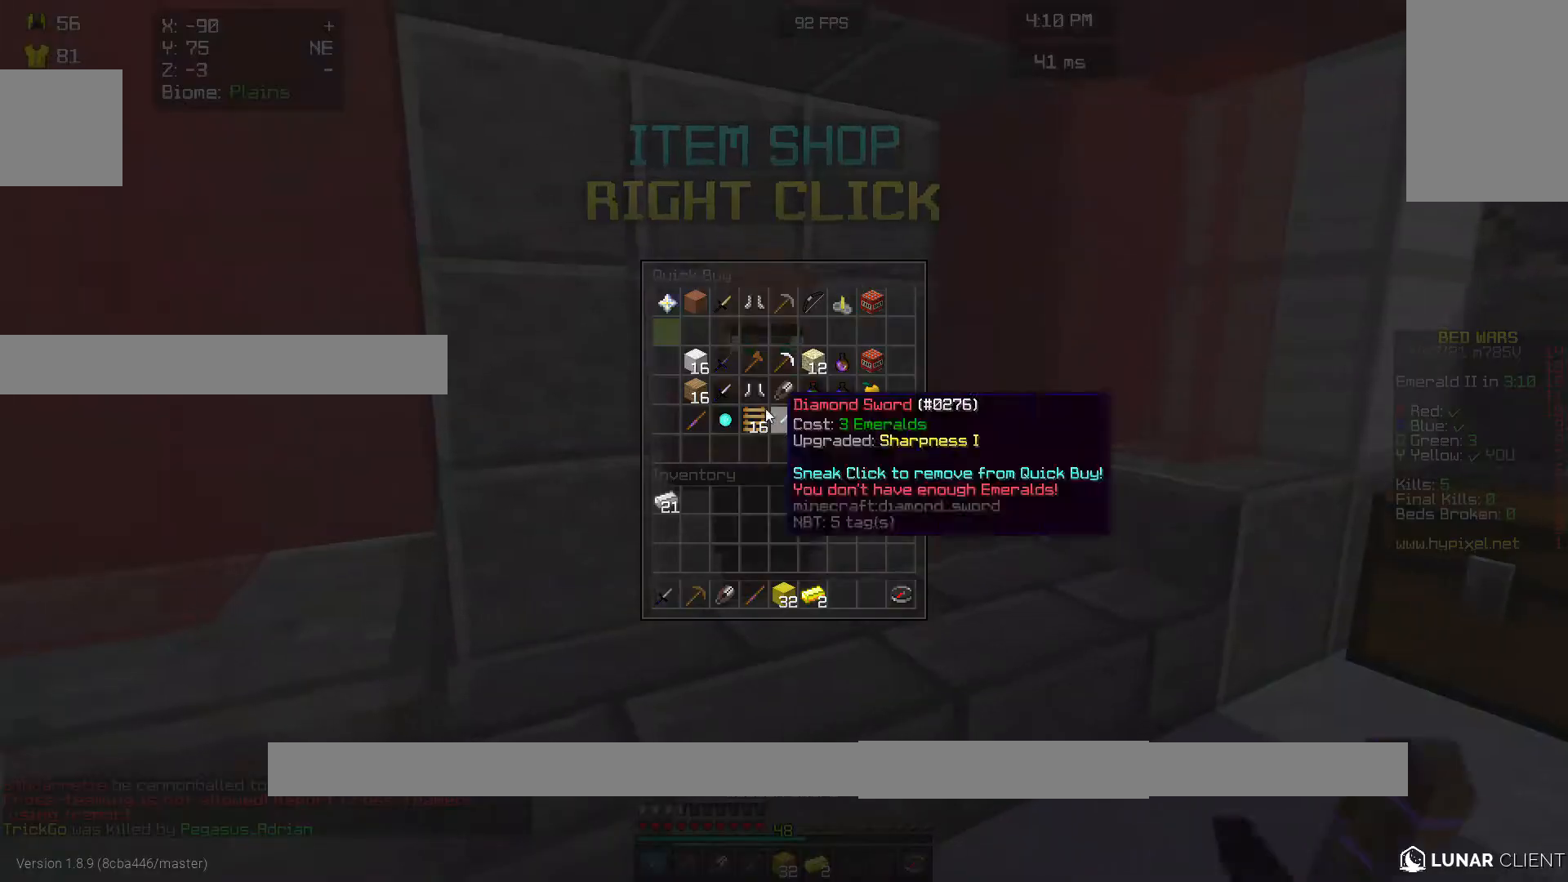
{"keys": [], "mouse": [], "events": []}
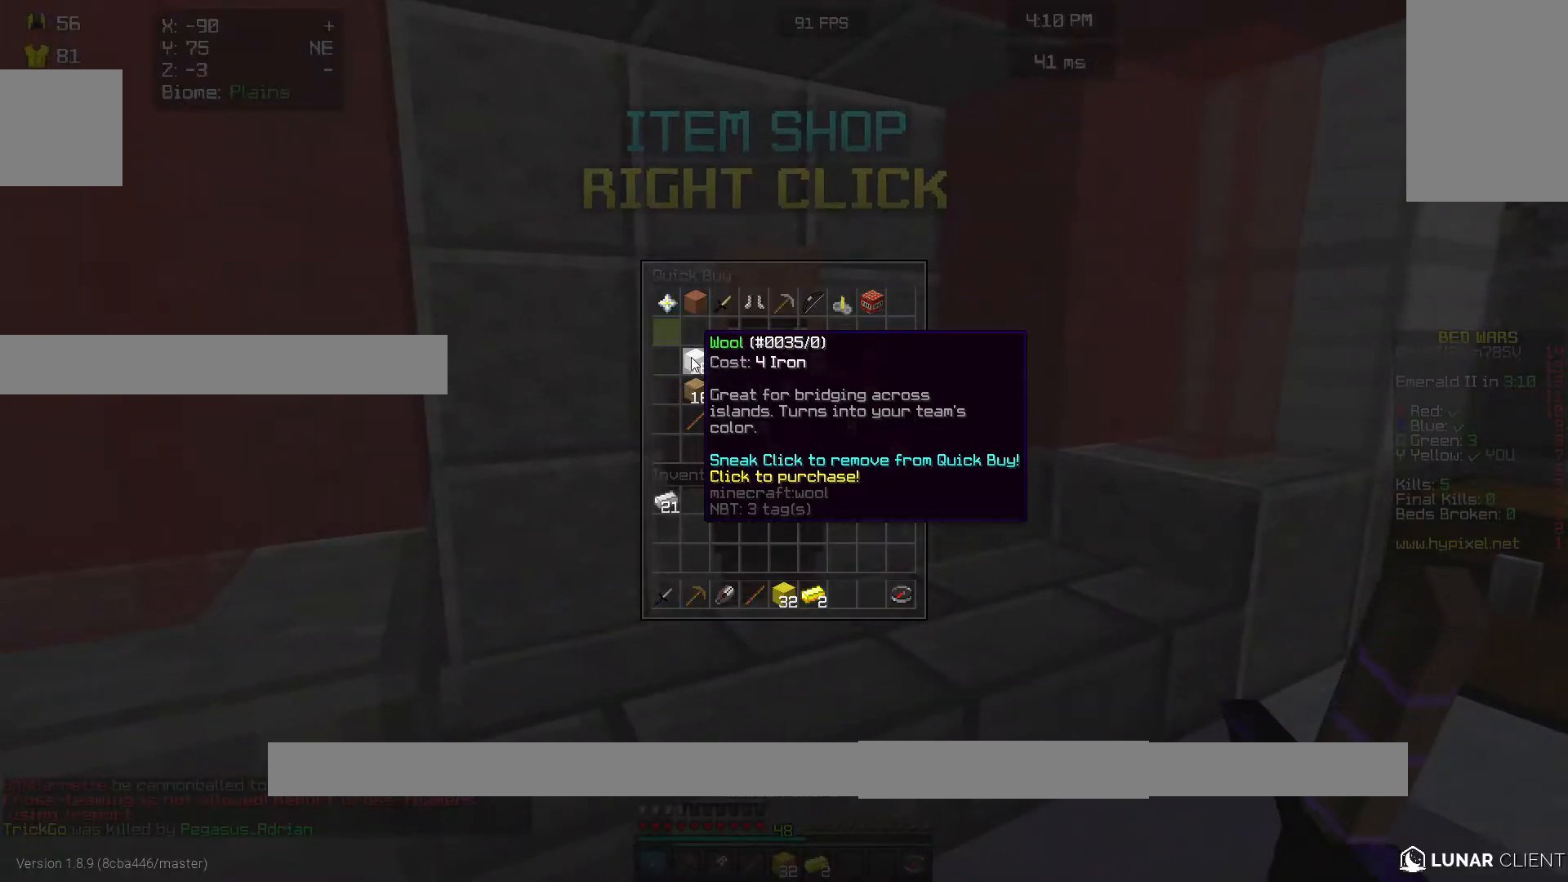
{"keys": [], "mouse": [], "events": []}
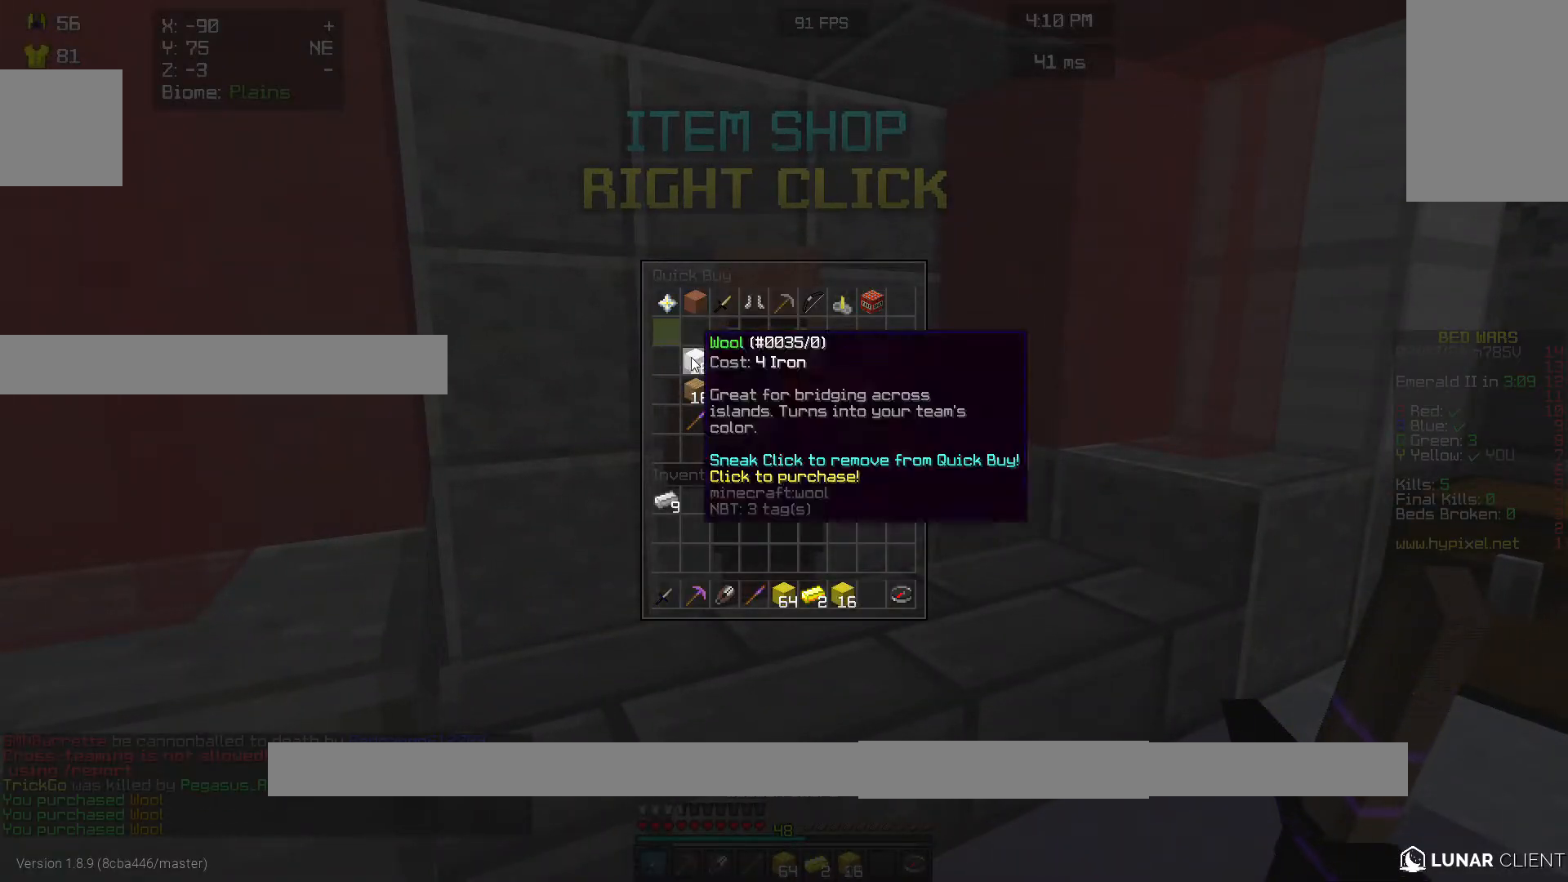
{"keys": [], "mouse": [], "events": []}
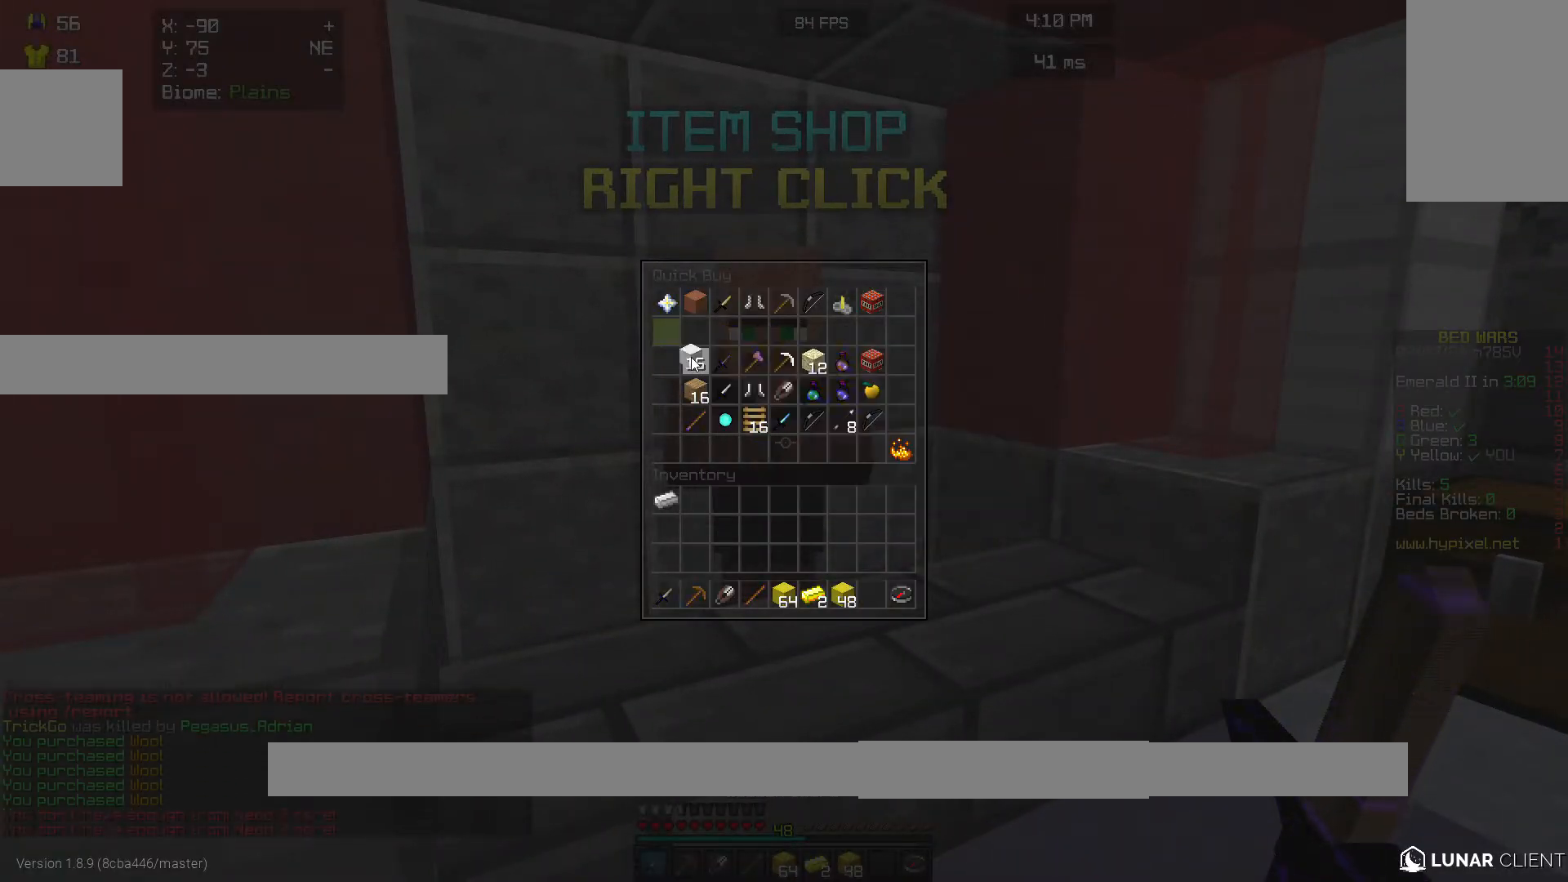
{"keys": [], "mouse": [], "events": [[133, "mouse_left", "down"], [267, "mouse_left", "up"]]}